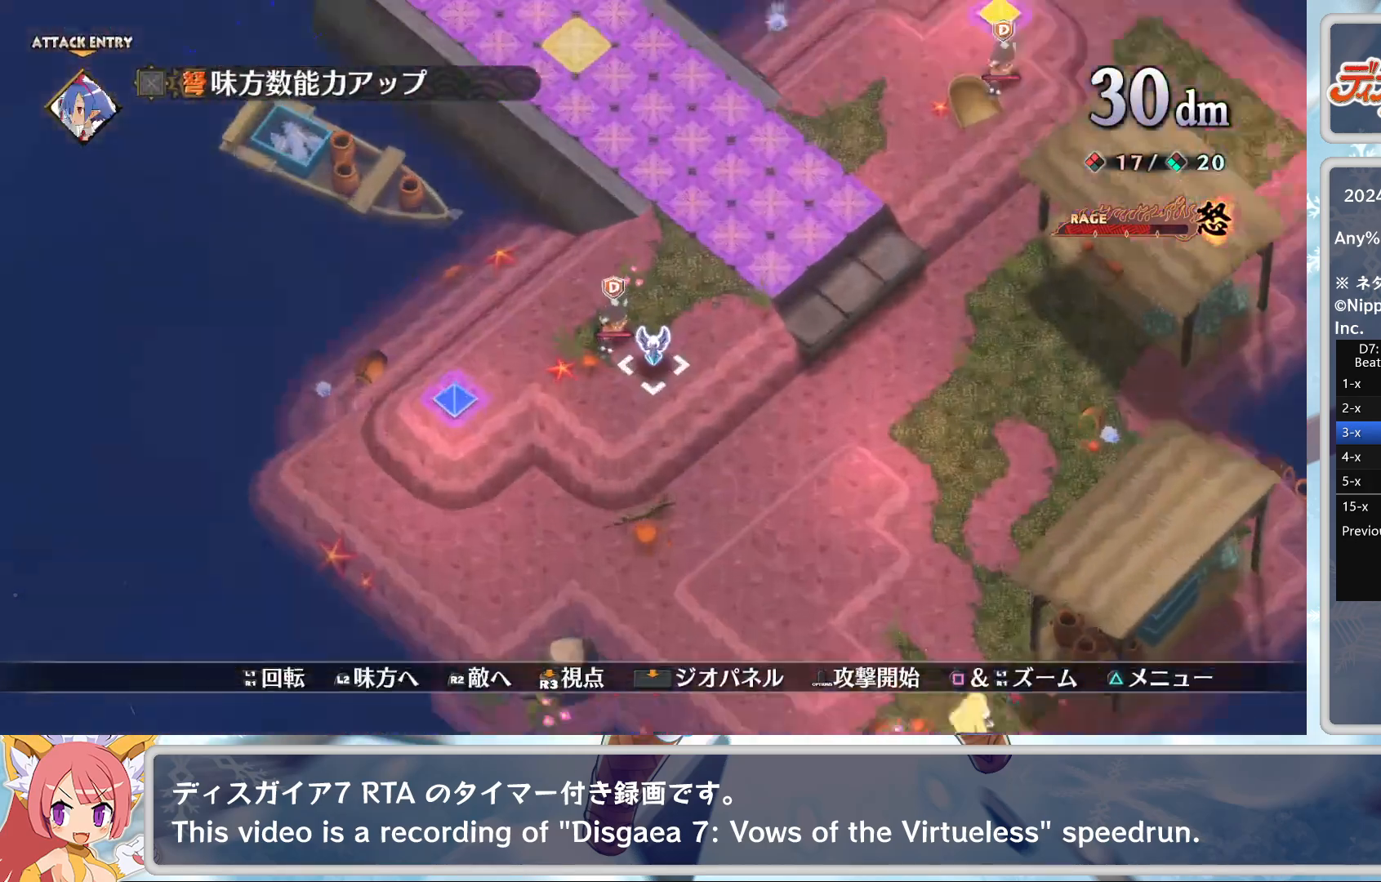
Gameplay with a controller (PlayStation layout); each line is a JSON object with the inputs held at the frame after it. "events" lists button and stick changes between this image and that frame as [ms after this image, input, new state], when the widget could be followed in between. Not read: right_stick.
{"buttons": [], "left_stick": "center", "events": [[17, "DPAD_DOWN", "down"], [17, "TRIANGLE", "down"], [83, "CROSS", "down"], [83, "TRIANGLE", "up"], [100, "DPAD_DOWN", "up"], [217, "CROSS", "up"]]}
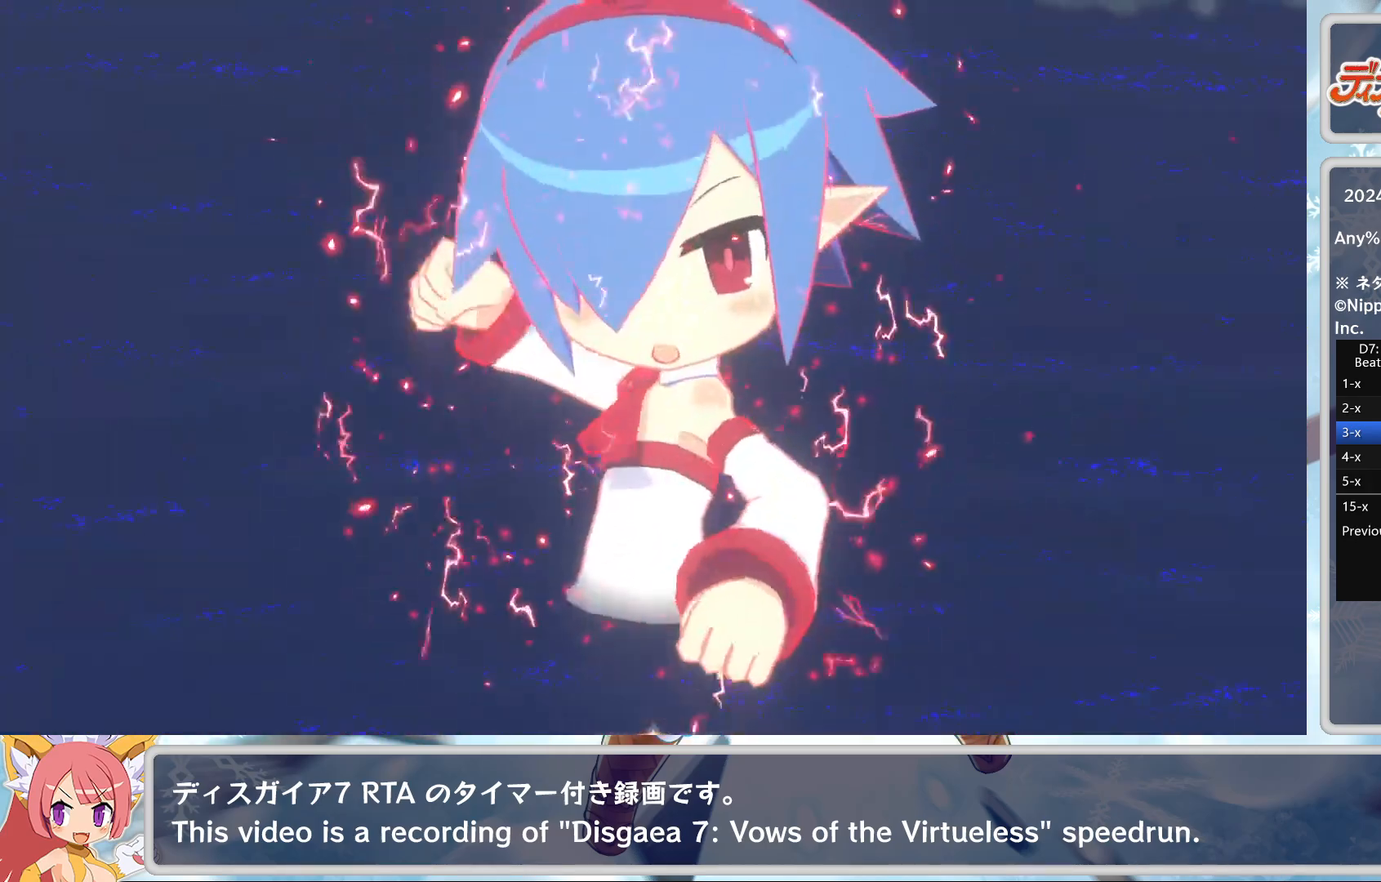
{"buttons": [], "left_stick": "center", "events": []}
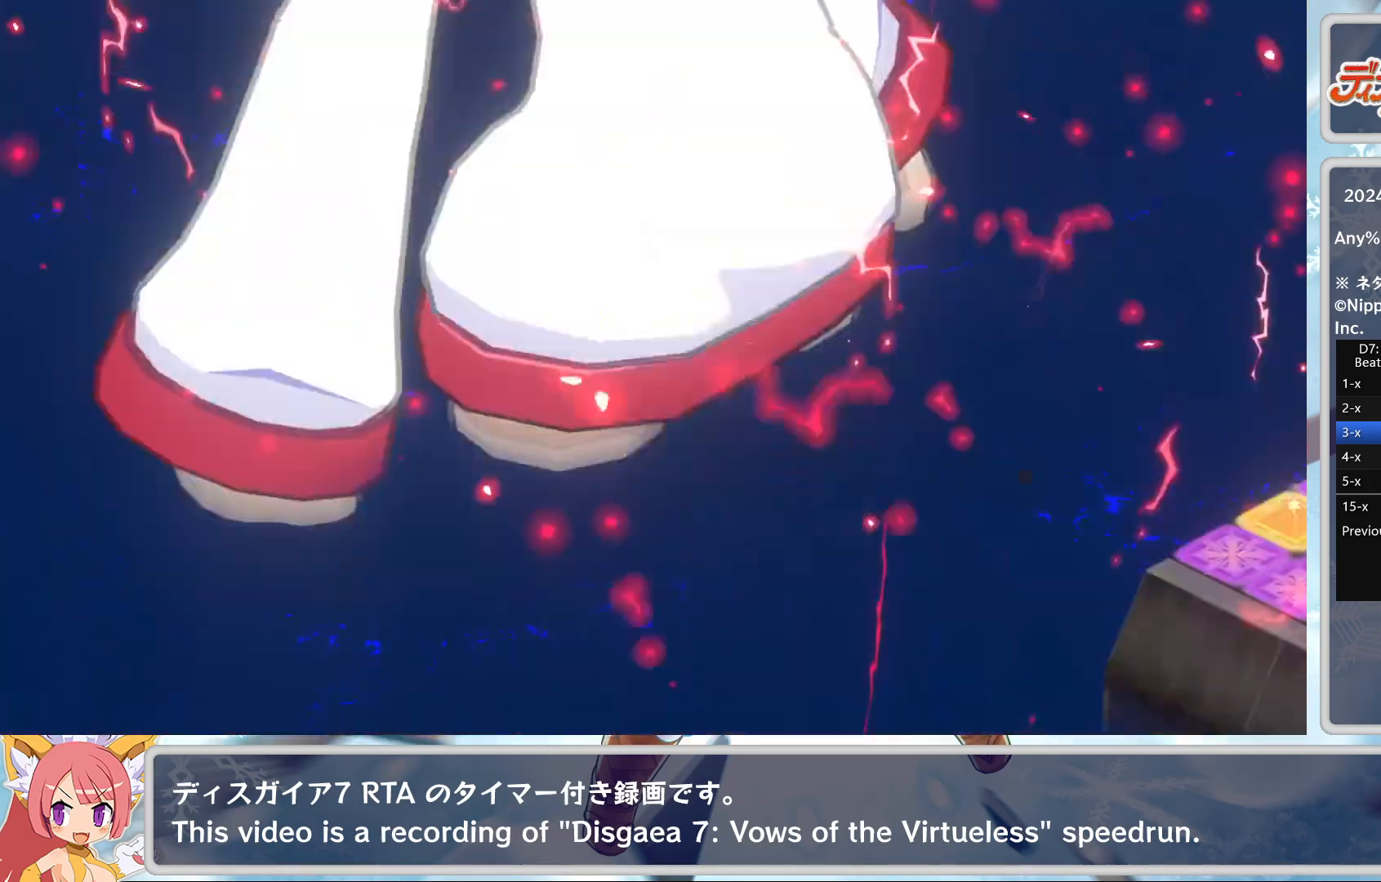
{"buttons": [], "left_stick": "center", "events": []}
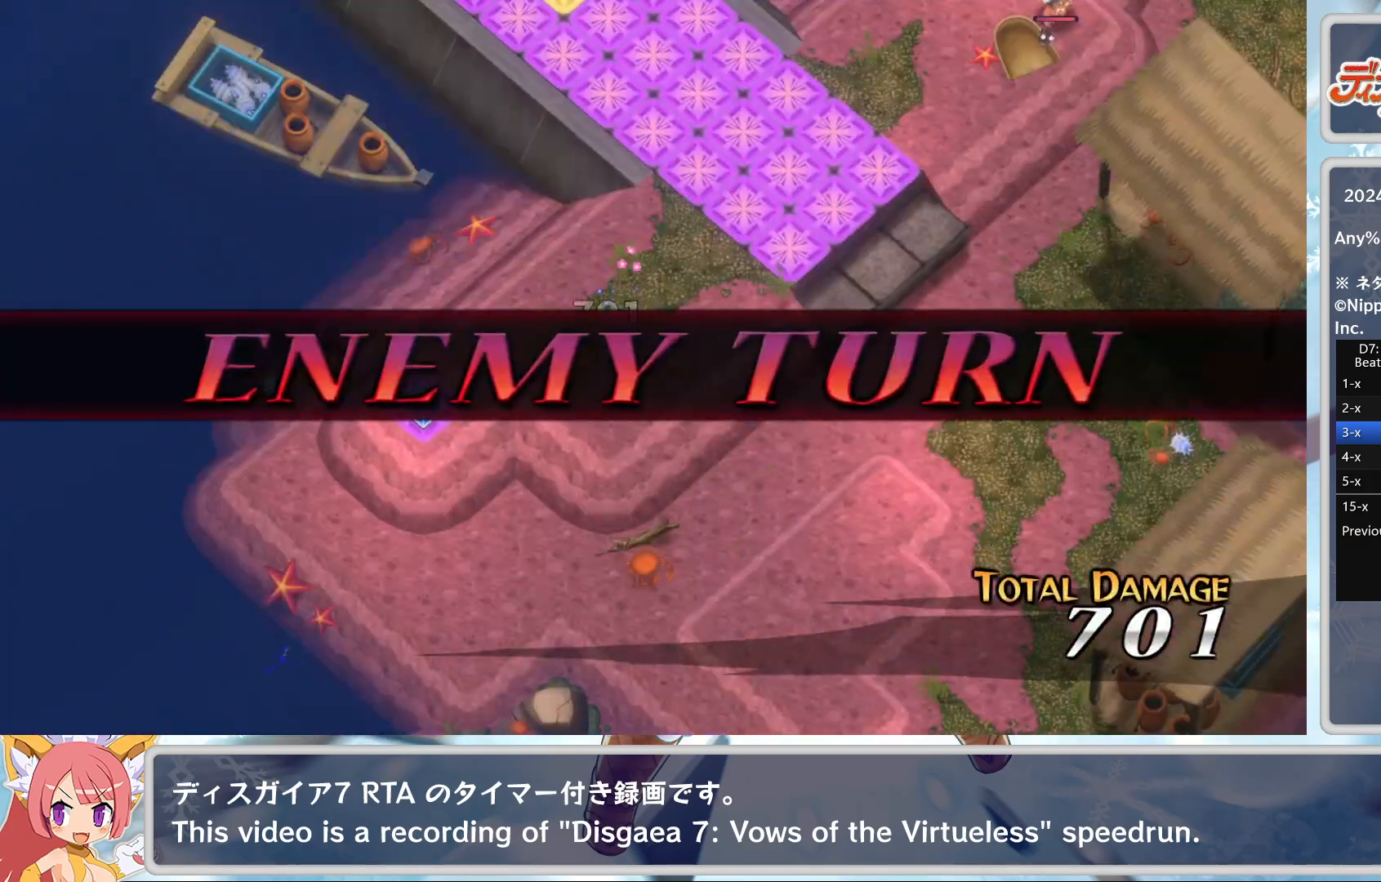
{"buttons": [], "left_stick": "center", "events": []}
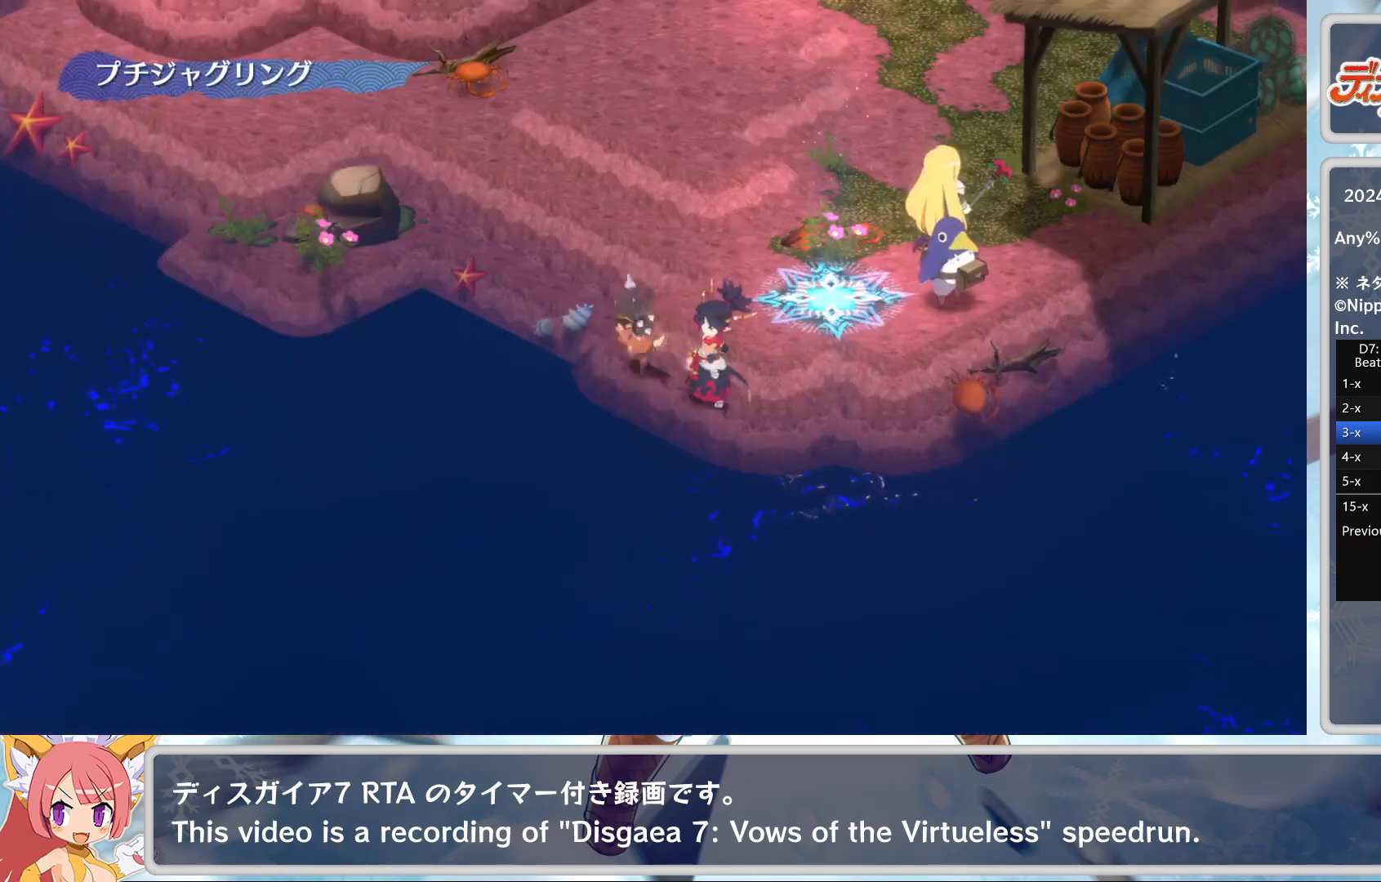
{"buttons": [], "left_stick": "center", "events": []}
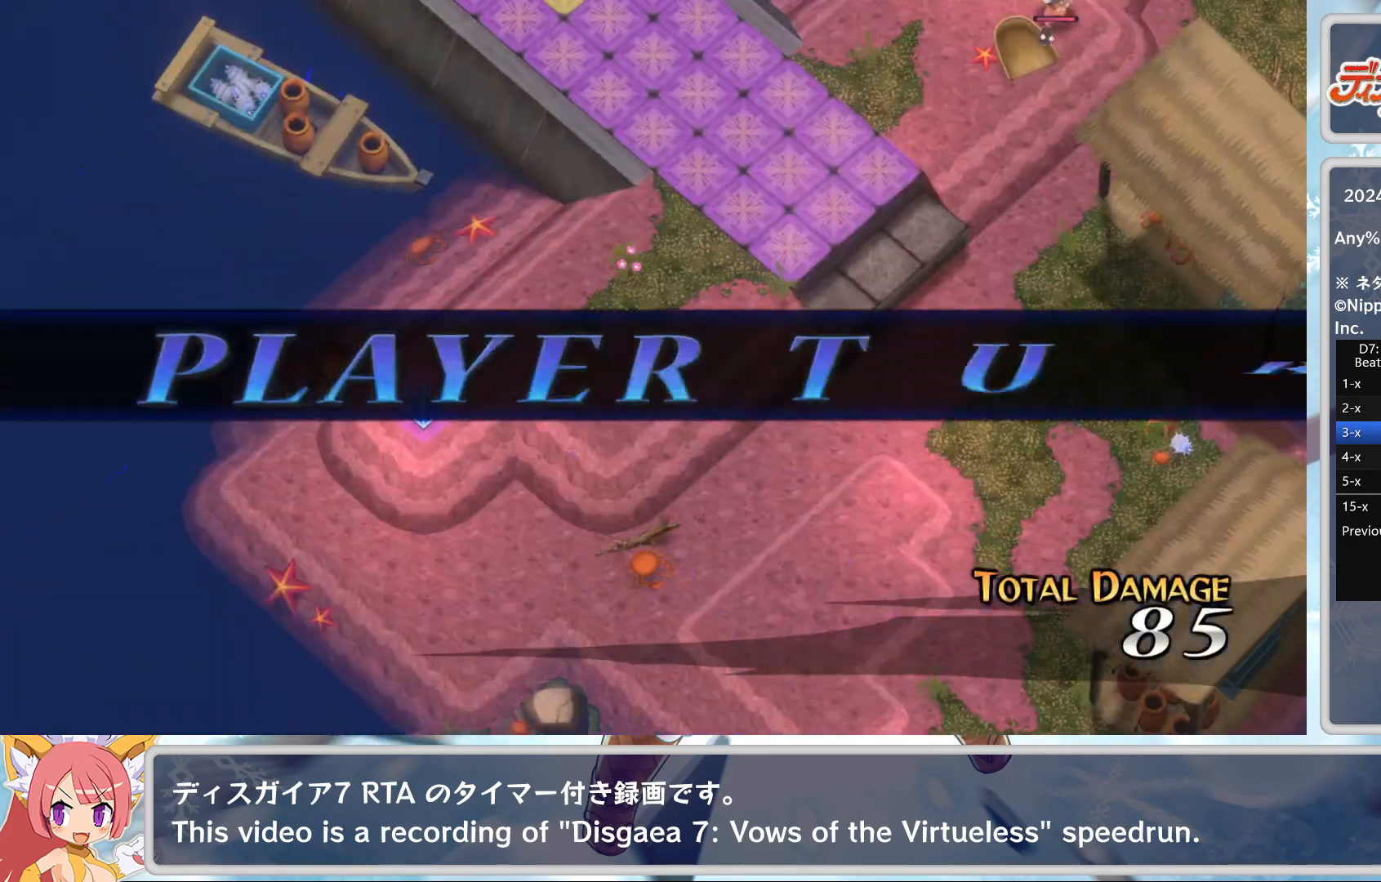
{"buttons": [], "left_stick": "center", "events": []}
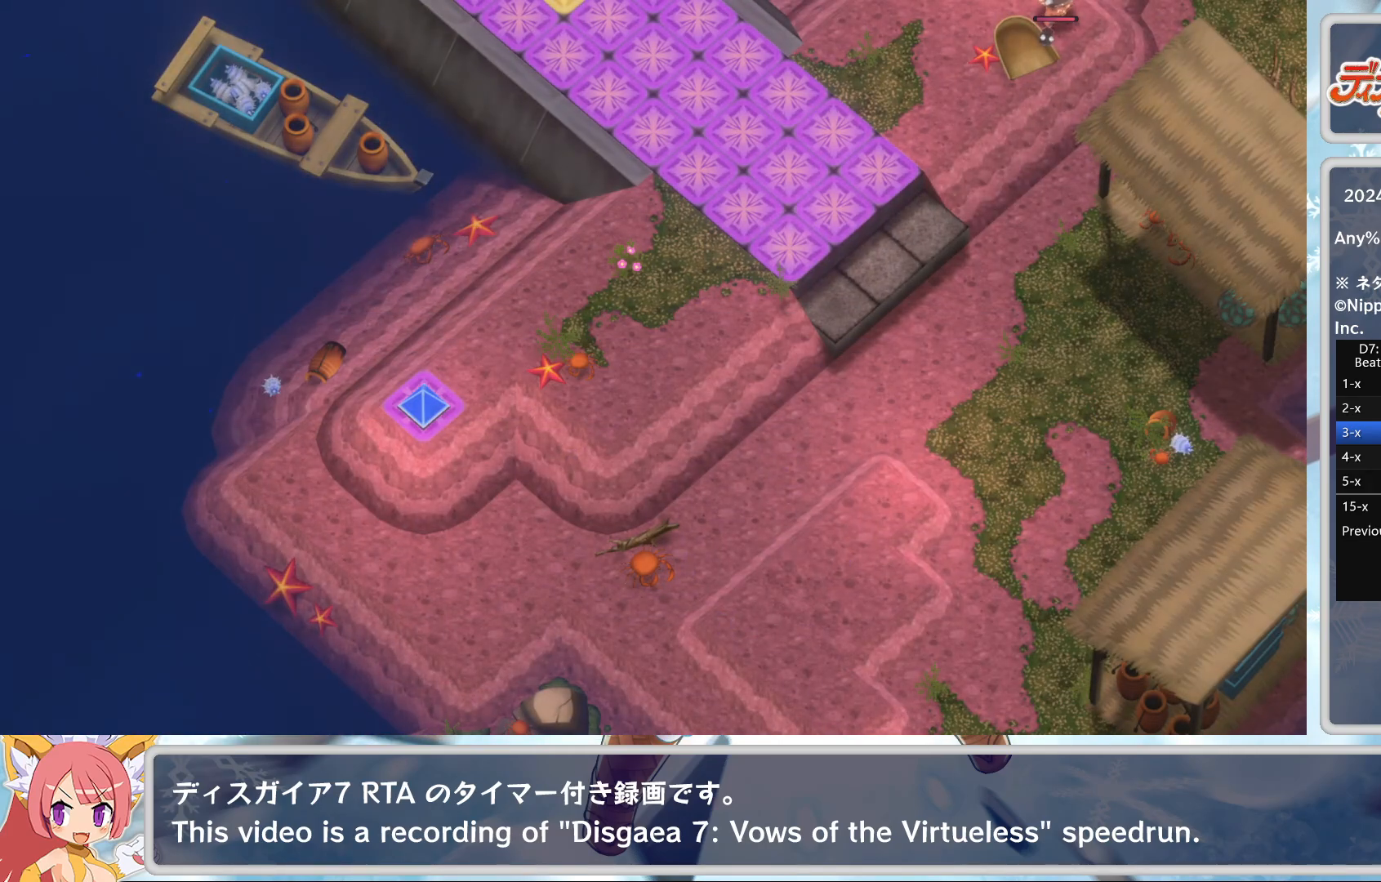
{"buttons": [], "left_stick": "center", "events": []}
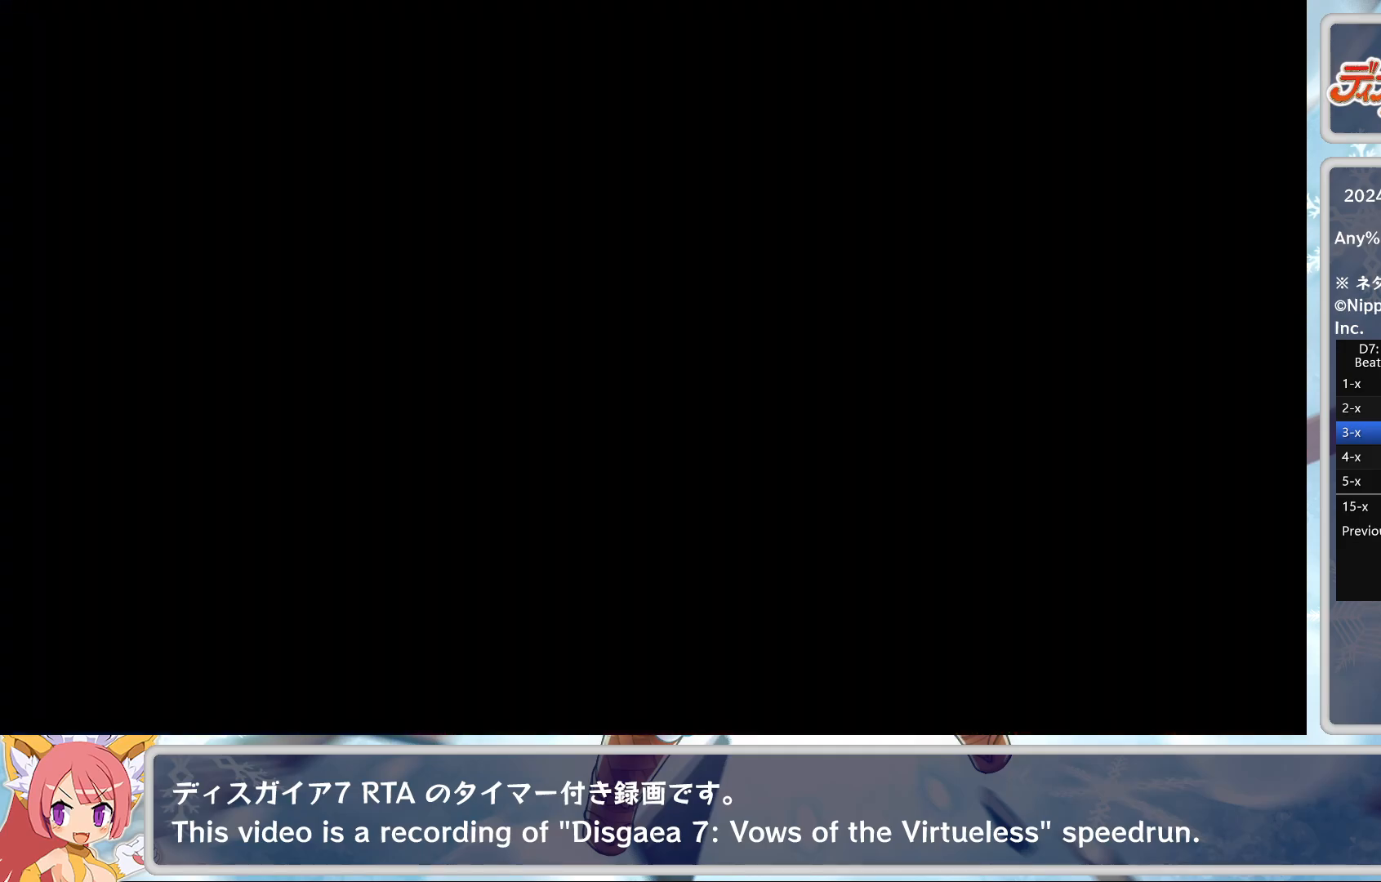
{"buttons": [], "left_stick": "center", "events": []}
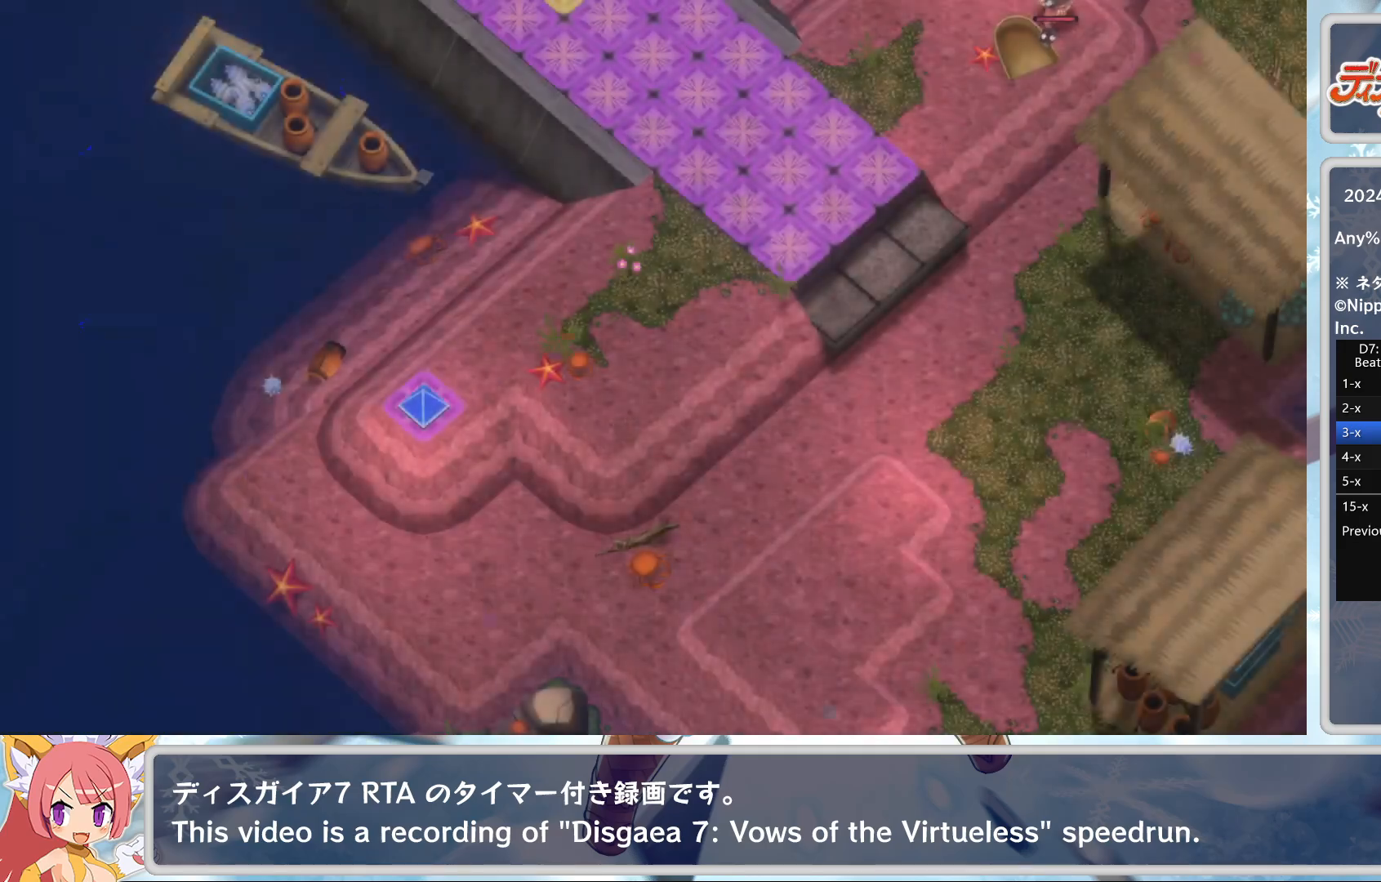
{"buttons": [], "left_stick": "center", "events": [[350, "L2", "down"], [450, "L2", "up"]]}
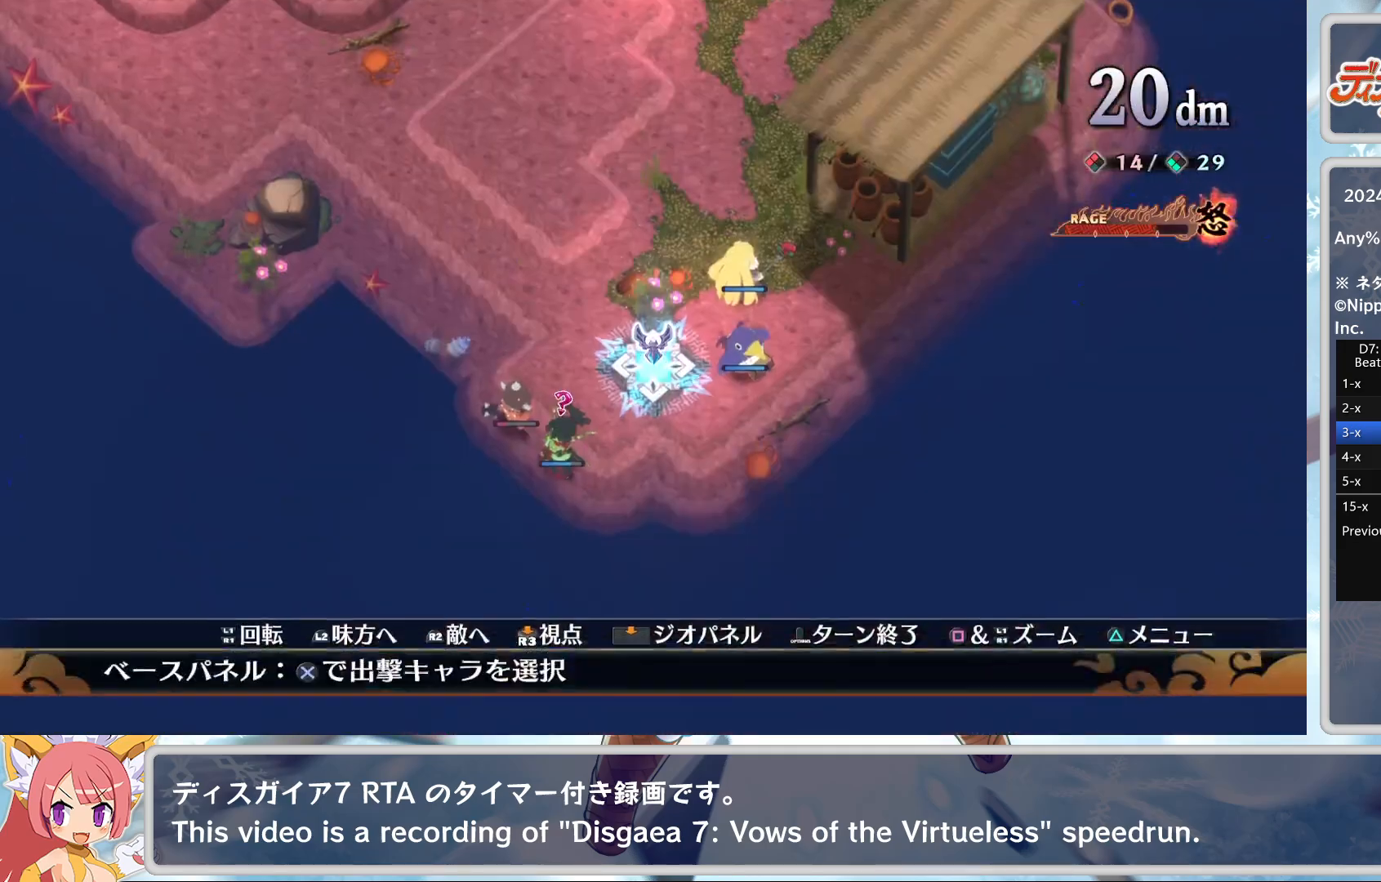
{"buttons": ["L2"], "left_stick": "center", "events": [[17, "L2", "down"], [117, "L2", "up"], [250, "L2", "down"], [333, "L2", "up"], [400, "L2", "down"]]}
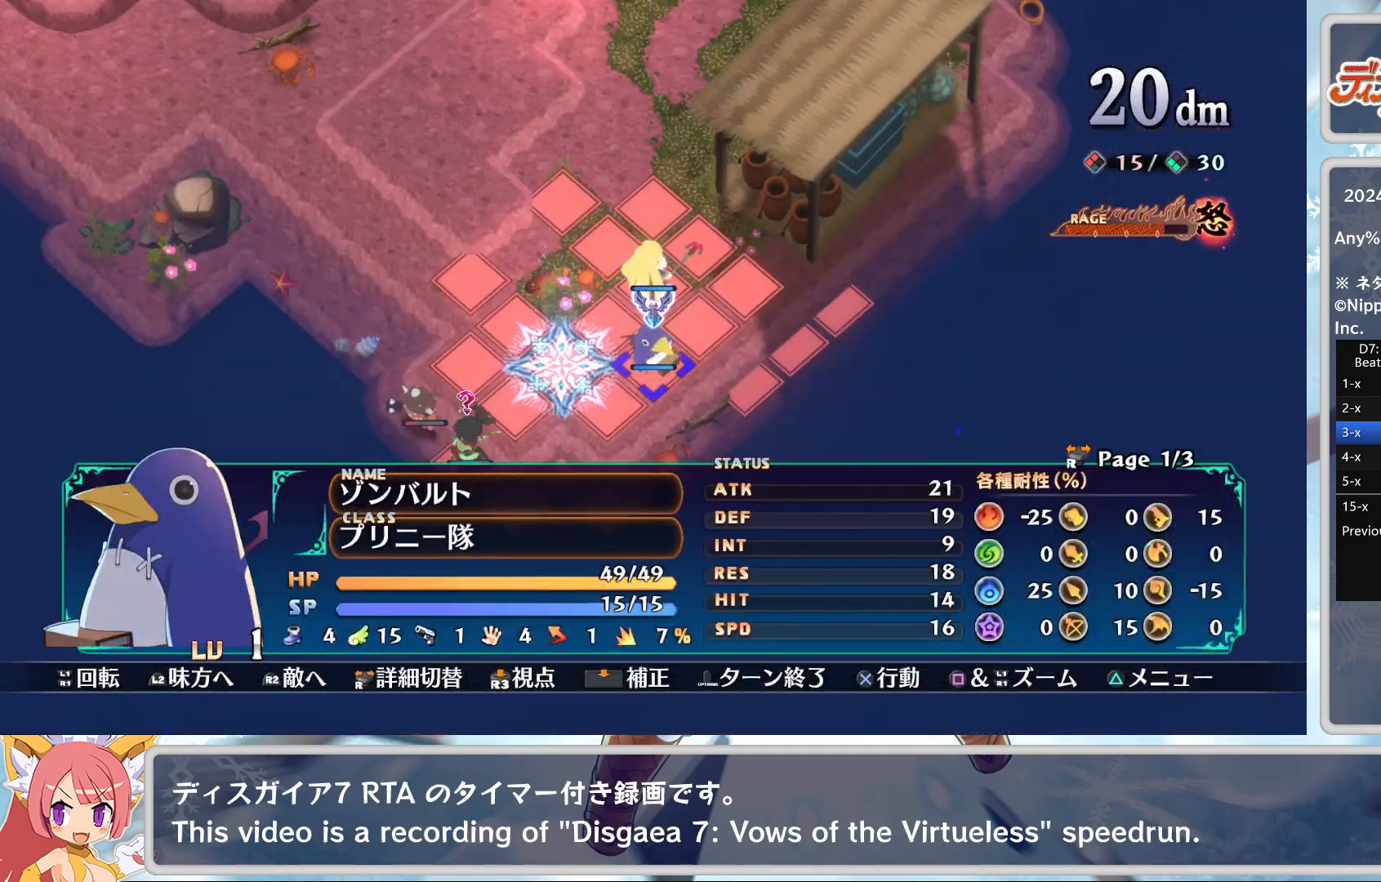
{"buttons": [], "left_stick": "center", "events": [[50, "L2", "up"], [167, "L2", "down"], [283, "L2", "up"]]}
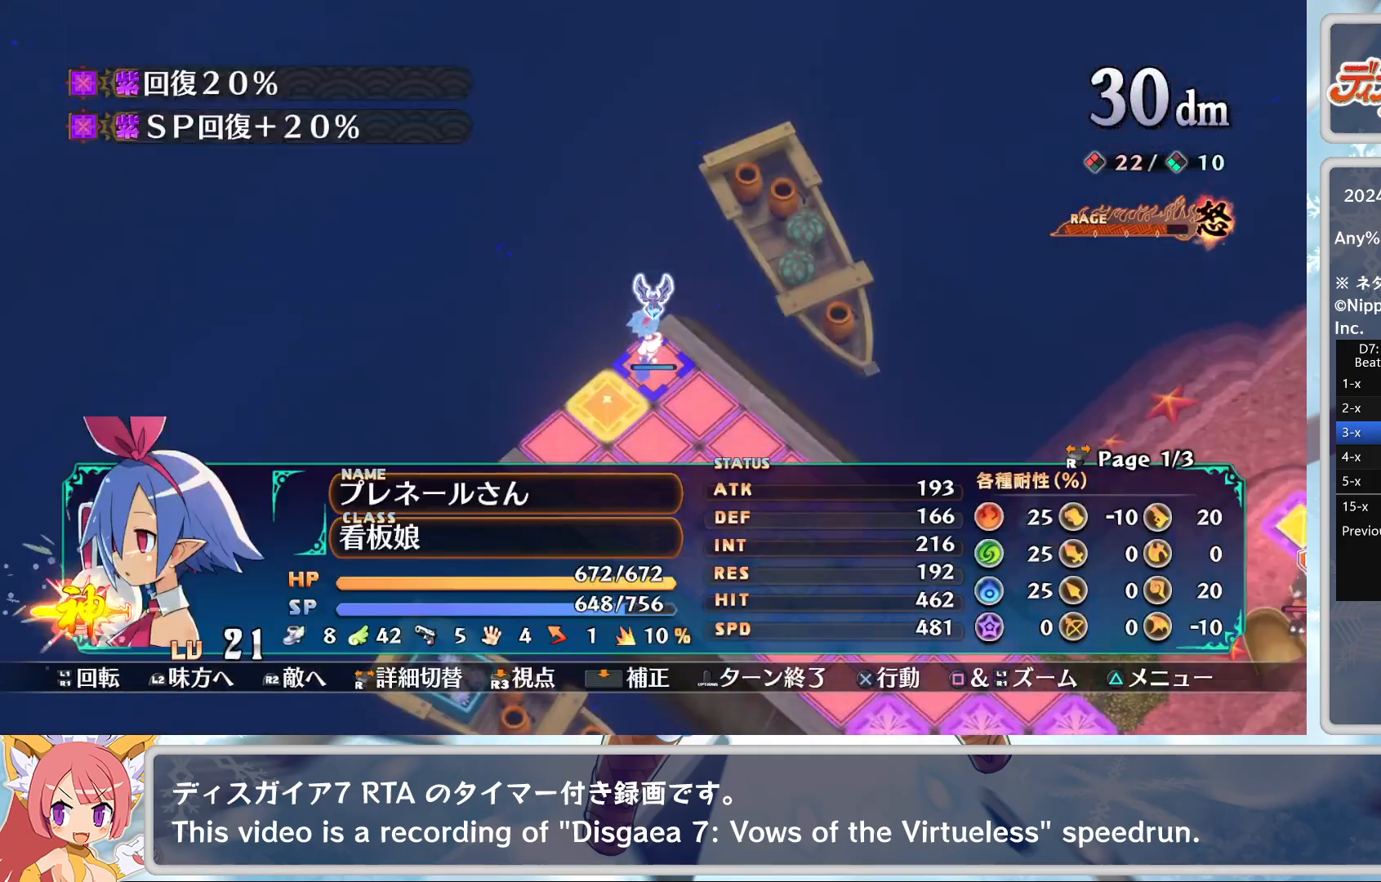
{"buttons": [], "left_stick": "down-right", "events": [[133, "CROSS", "down"], [233, "CROSS", "up"], [317, "CROSS", "down"], [400, "CROSS", "up"], [483, "left_stick", "down-right"]]}
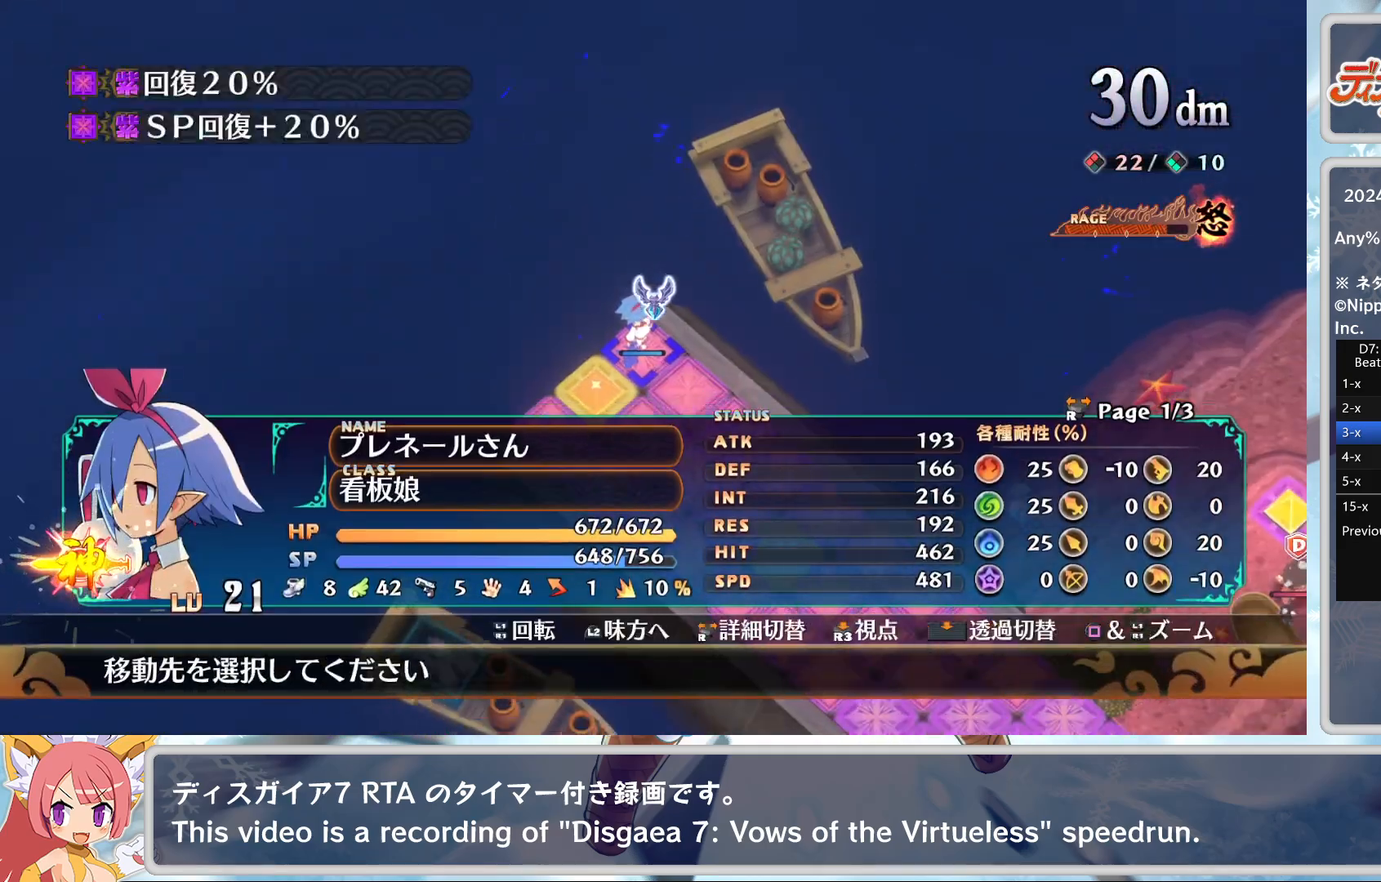
{"buttons": [], "left_stick": "down-right", "events": []}
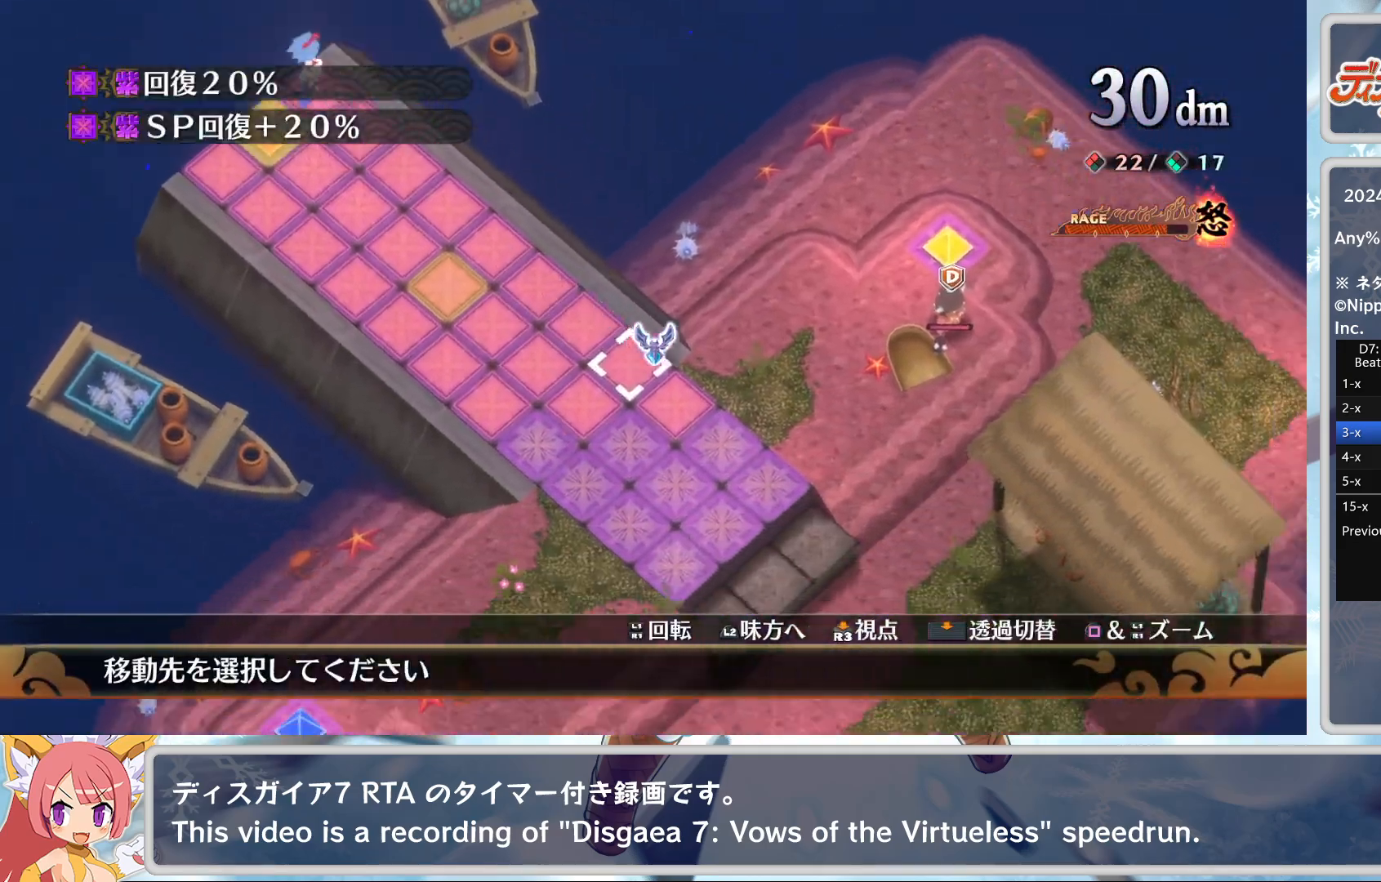
{"buttons": ["TOUCHPAD"], "left_stick": "center", "events": [[50, "left_stick", "center"], [183, "CROSS", "down"], [283, "CROSS", "up"], [450, "TOUCHPAD", "down"]]}
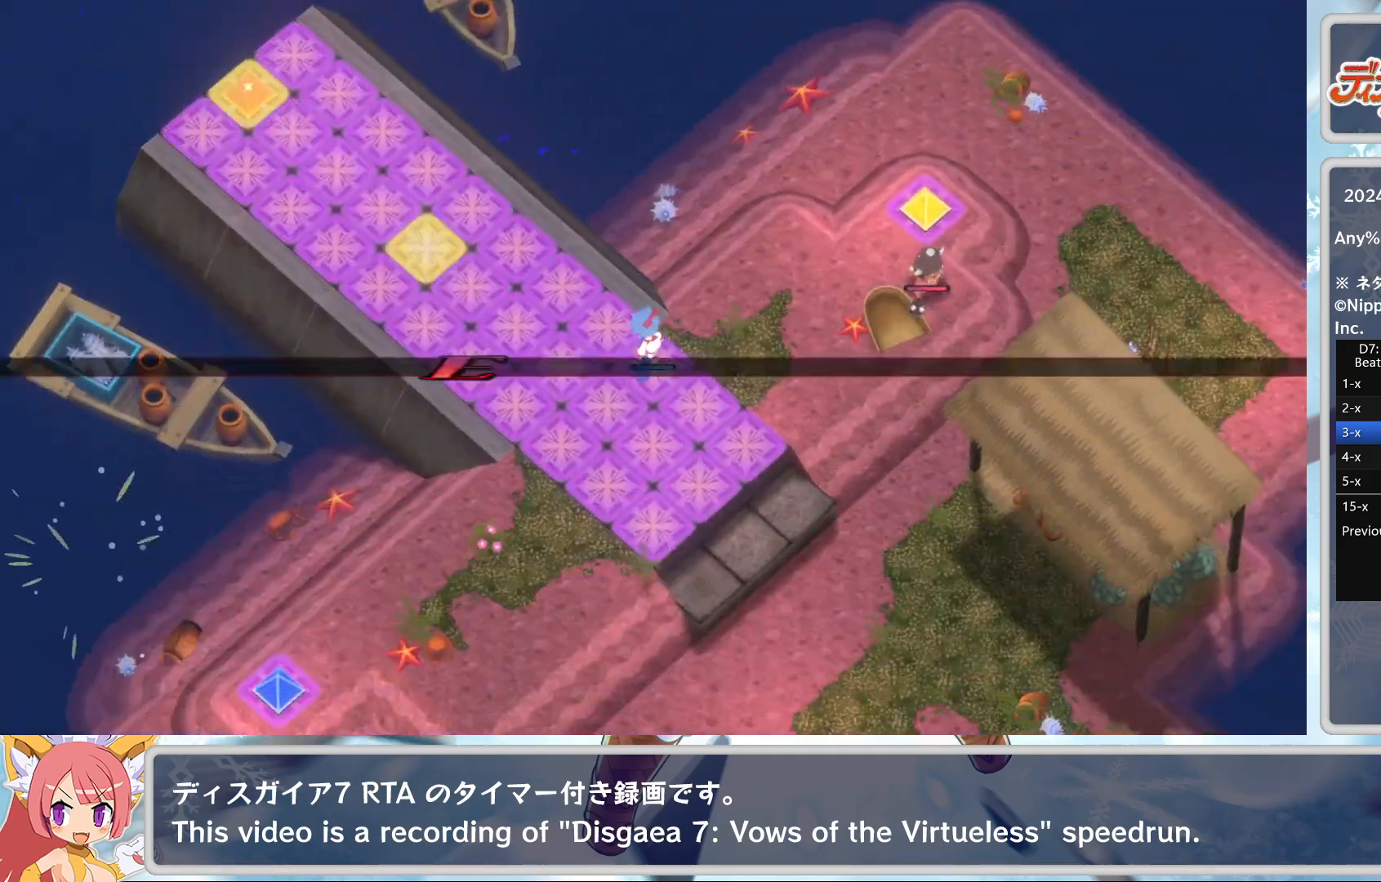
{"buttons": [], "left_stick": "center", "events": [[67, "TOUCHPAD", "up"]]}
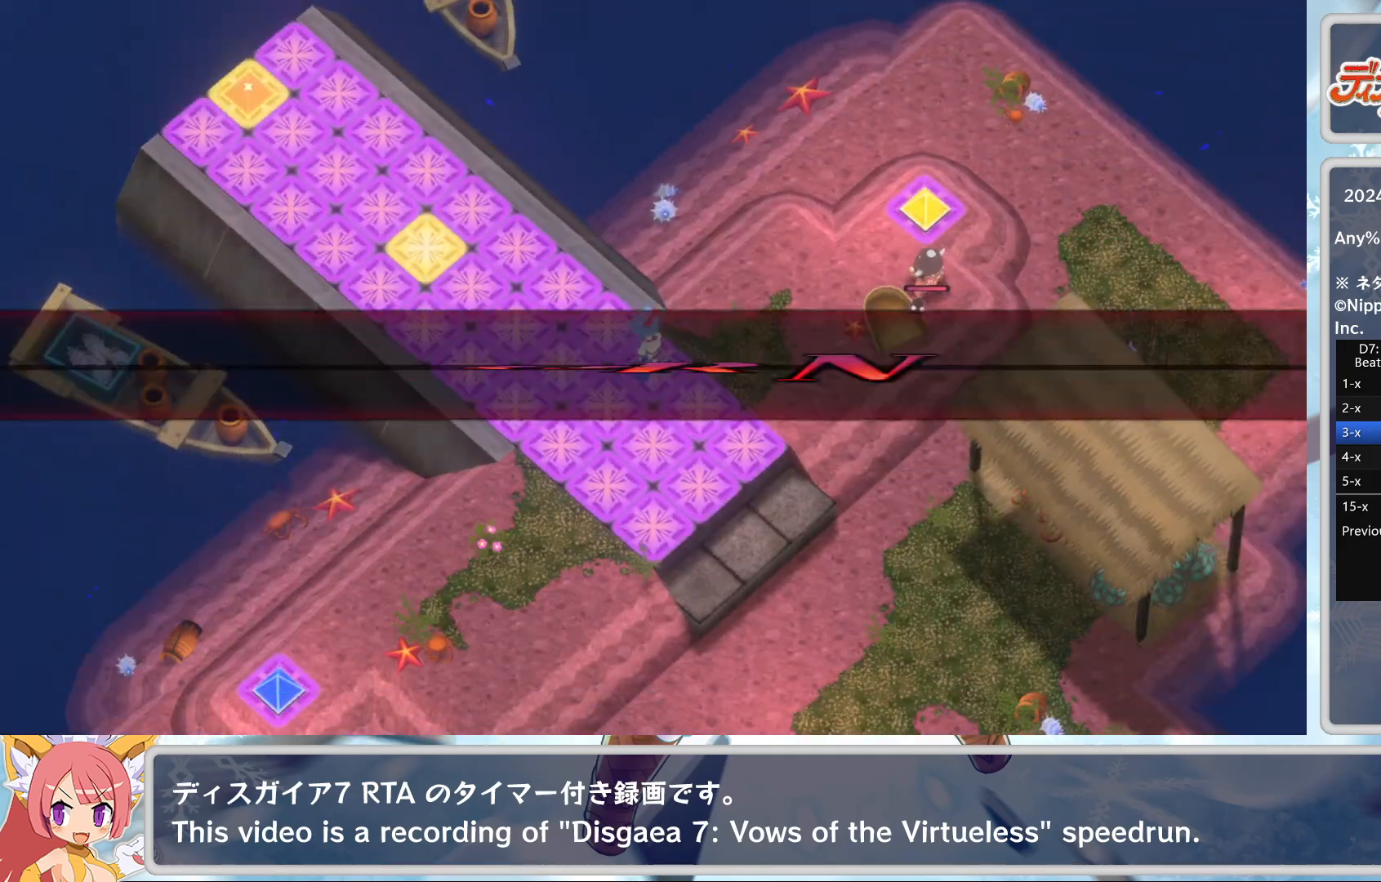
{"buttons": [], "left_stick": "center", "events": []}
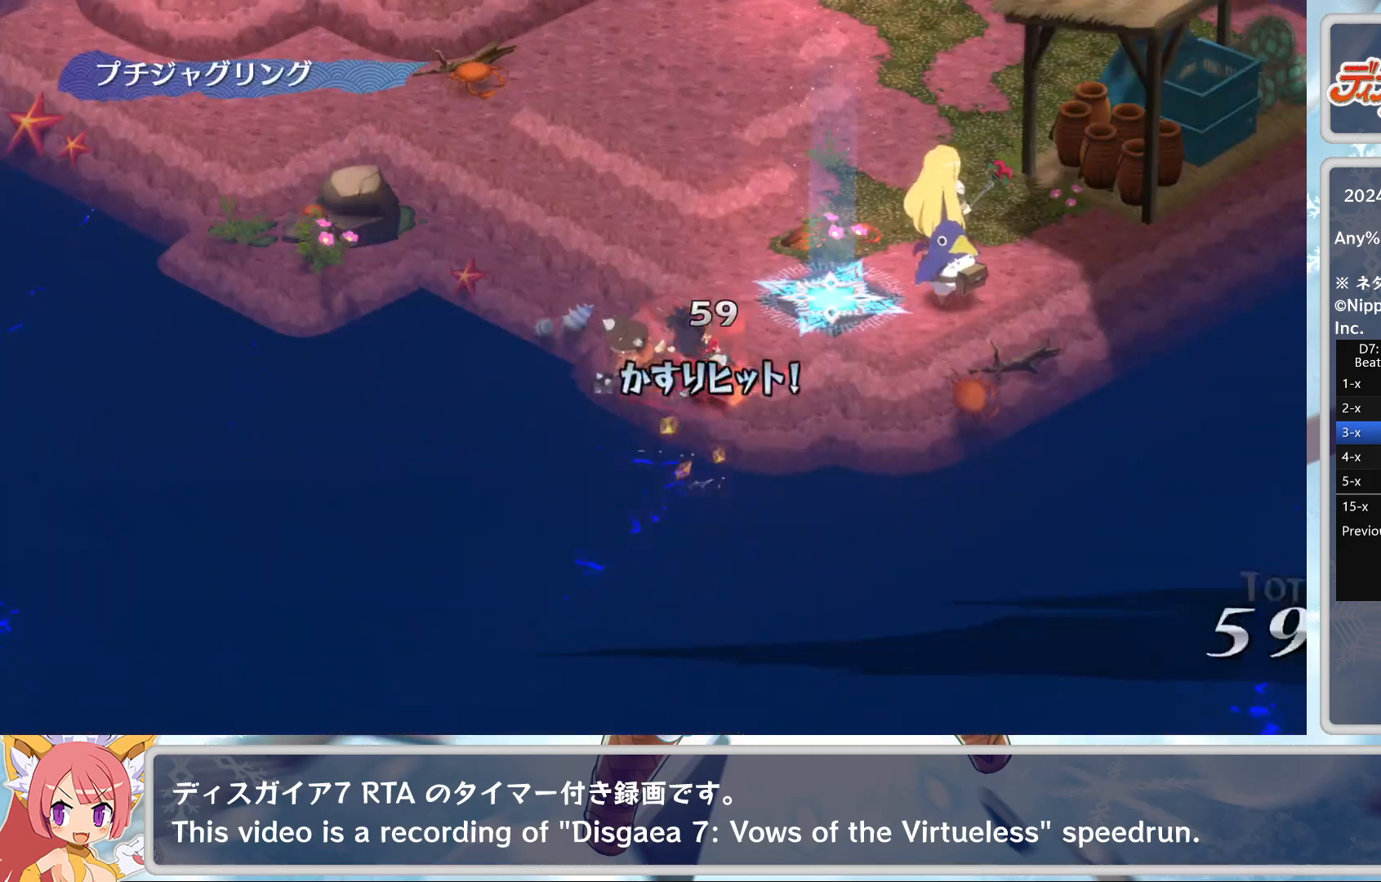
{"buttons": [], "left_stick": "center", "events": []}
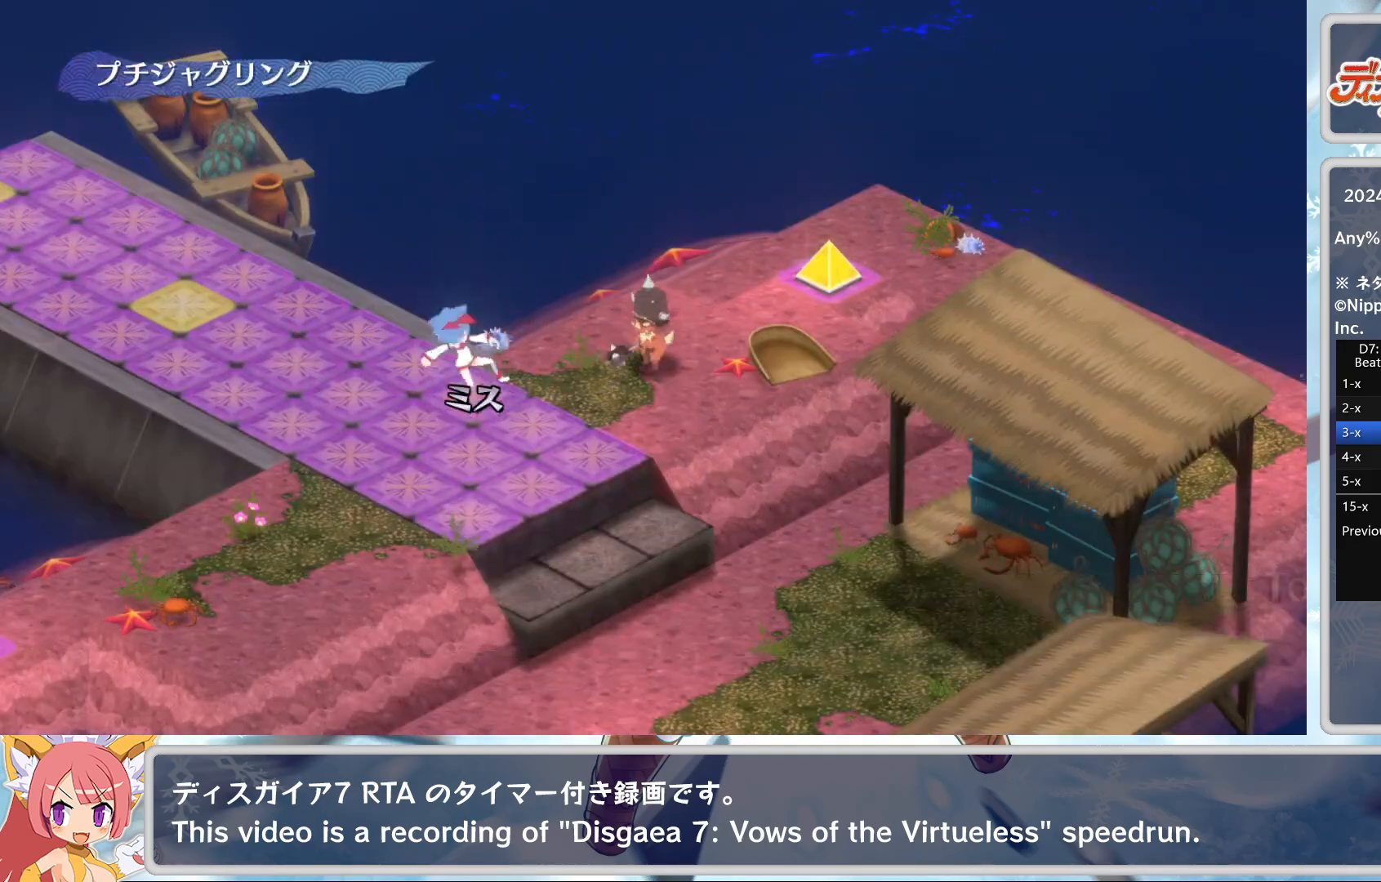
{"buttons": [], "left_stick": "center", "events": []}
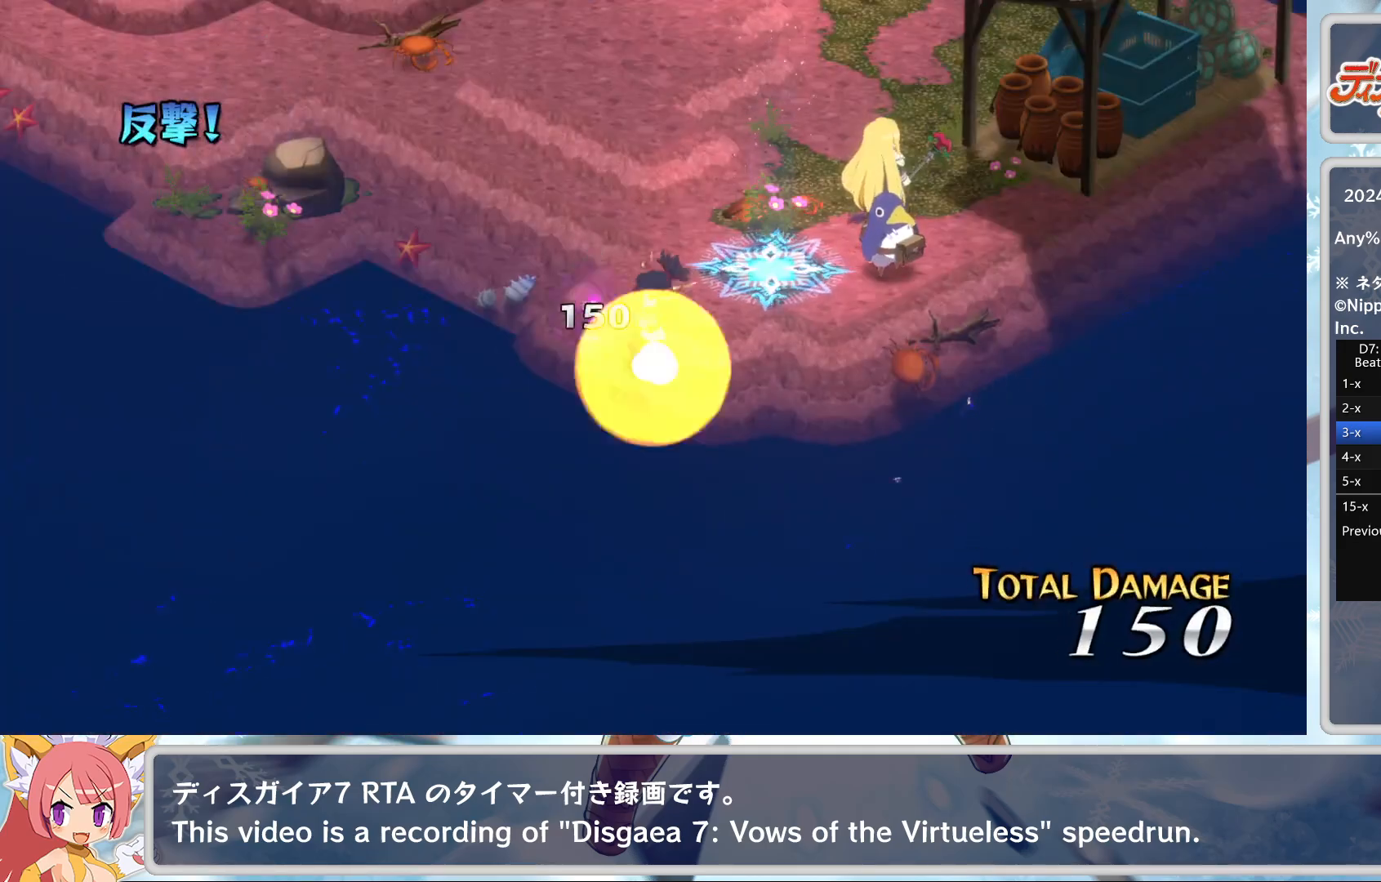
{"buttons": [], "left_stick": "center", "events": []}
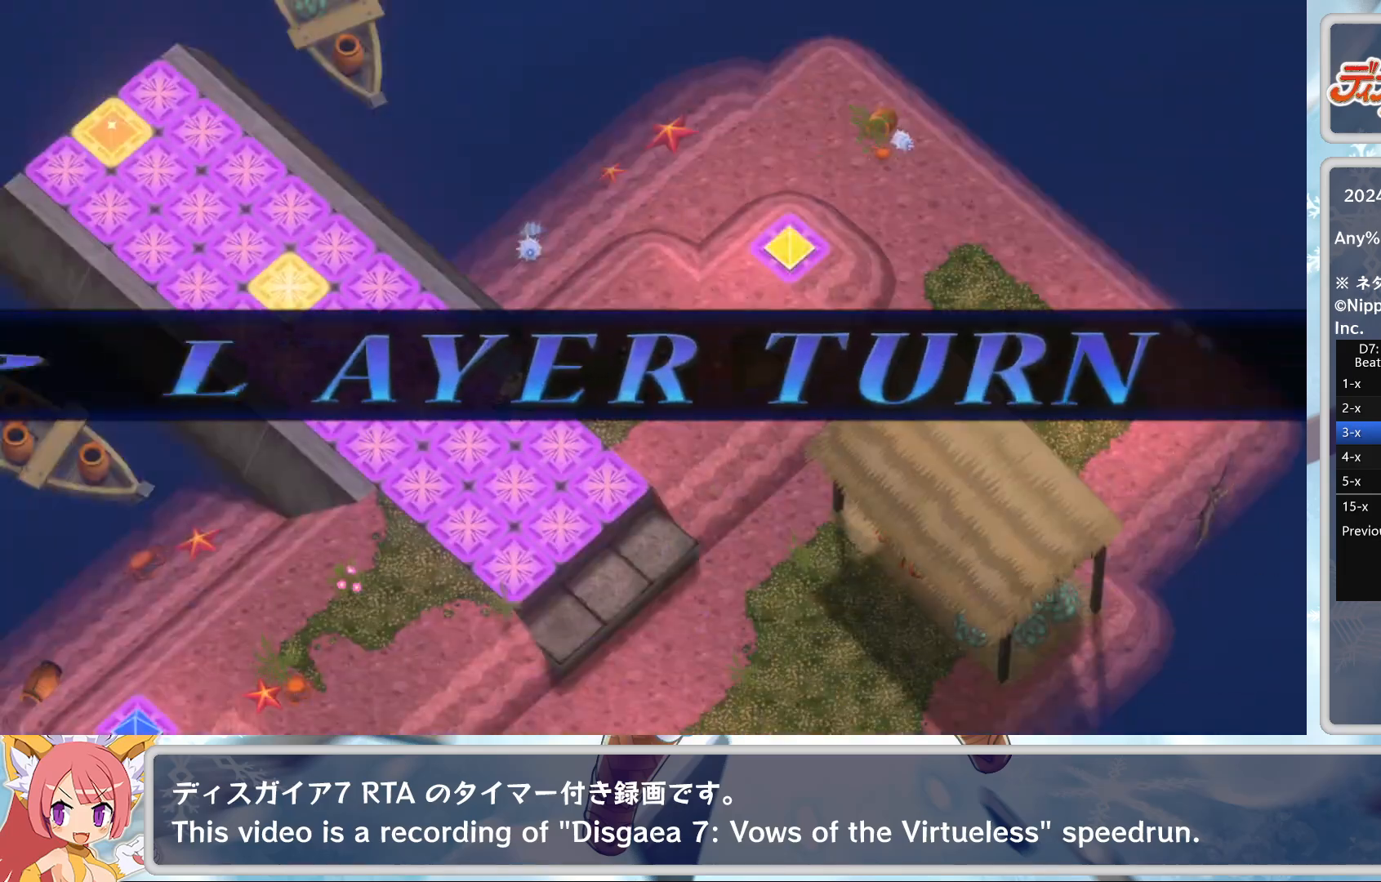
{"buttons": [], "left_stick": "center", "events": []}
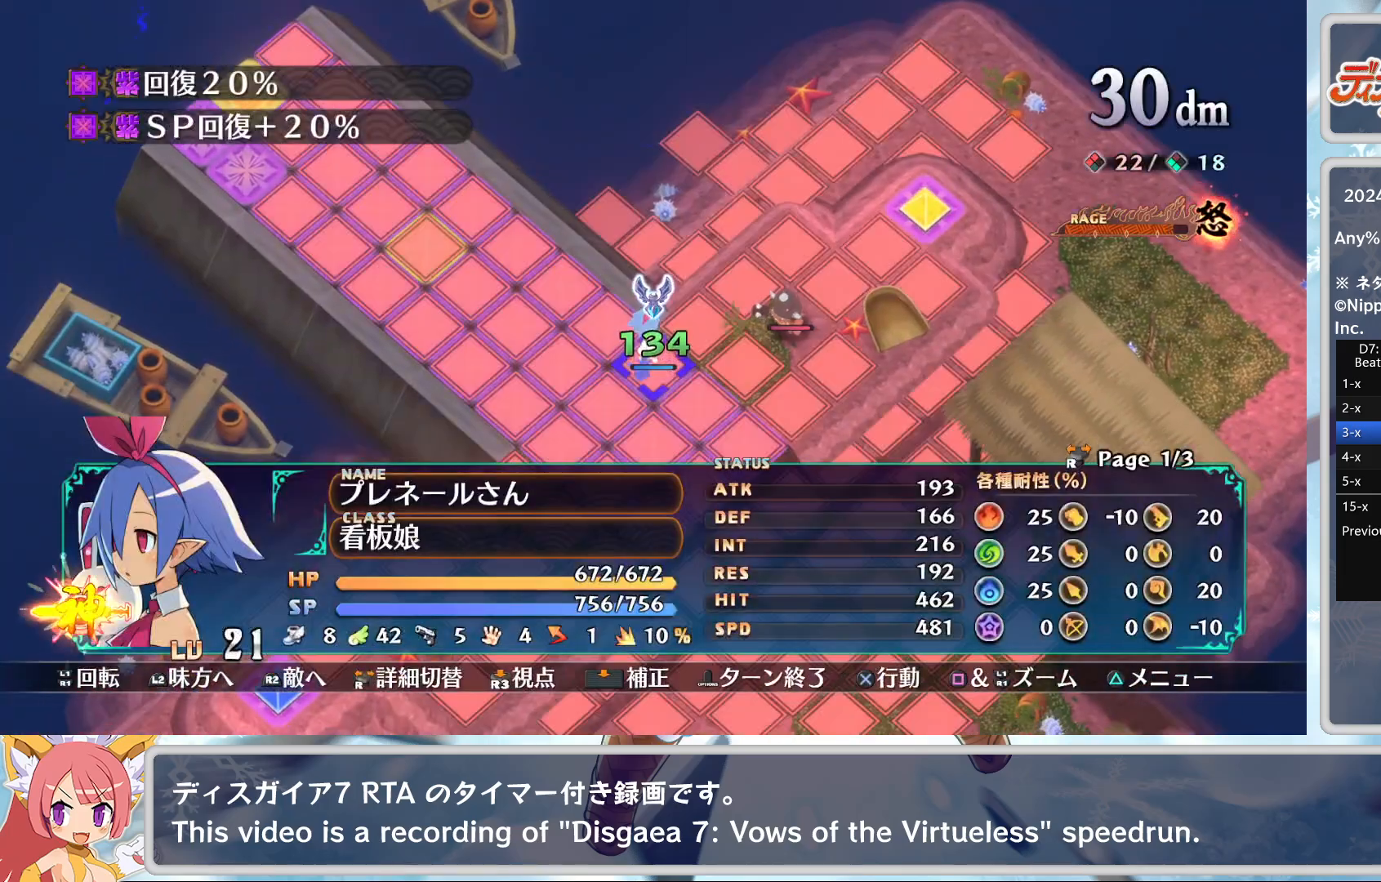
{"buttons": ["CROSS"], "left_stick": "center", "events": [[83, "CROSS", "down"], [133, "CROSS", "up"], [183, "CROSS", "down"], [267, "DPAD_DOWN", "down"], [283, "CROSS", "up"], [317, "DPAD_DOWN", "up"], [417, "CROSS", "down"]]}
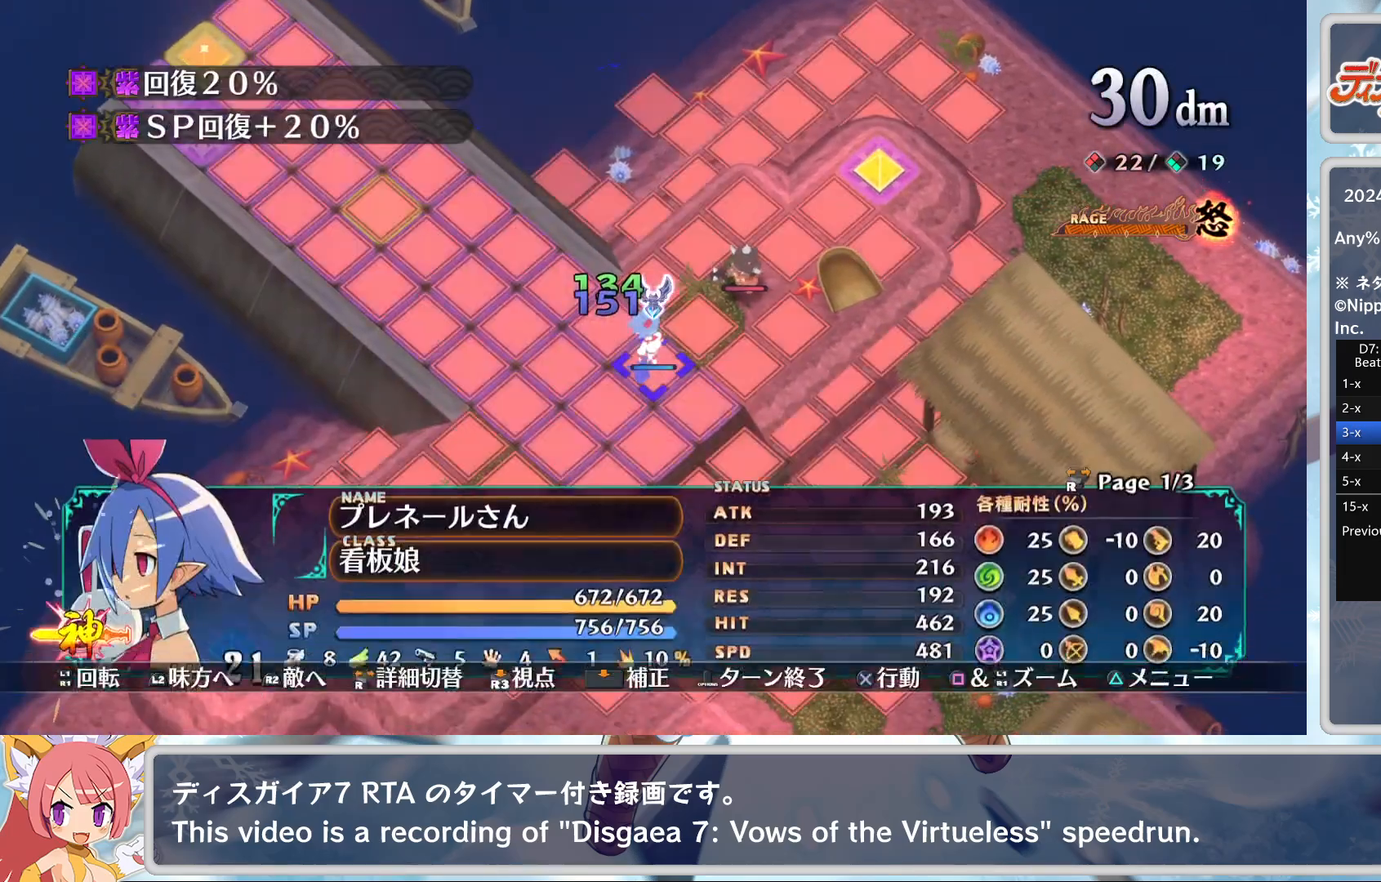
{"buttons": [], "left_stick": "center", "events": [[33, "CROSS", "up"], [67, "CROSS", "down"], [183, "CROSS", "up"], [183, "DPAD_DOWN", "down"], [233, "DPAD_DOWN", "up"], [283, "CROSS", "down"], [383, "CROSS", "up"], [433, "CROSS", "down"], [500, "CROSS", "up"]]}
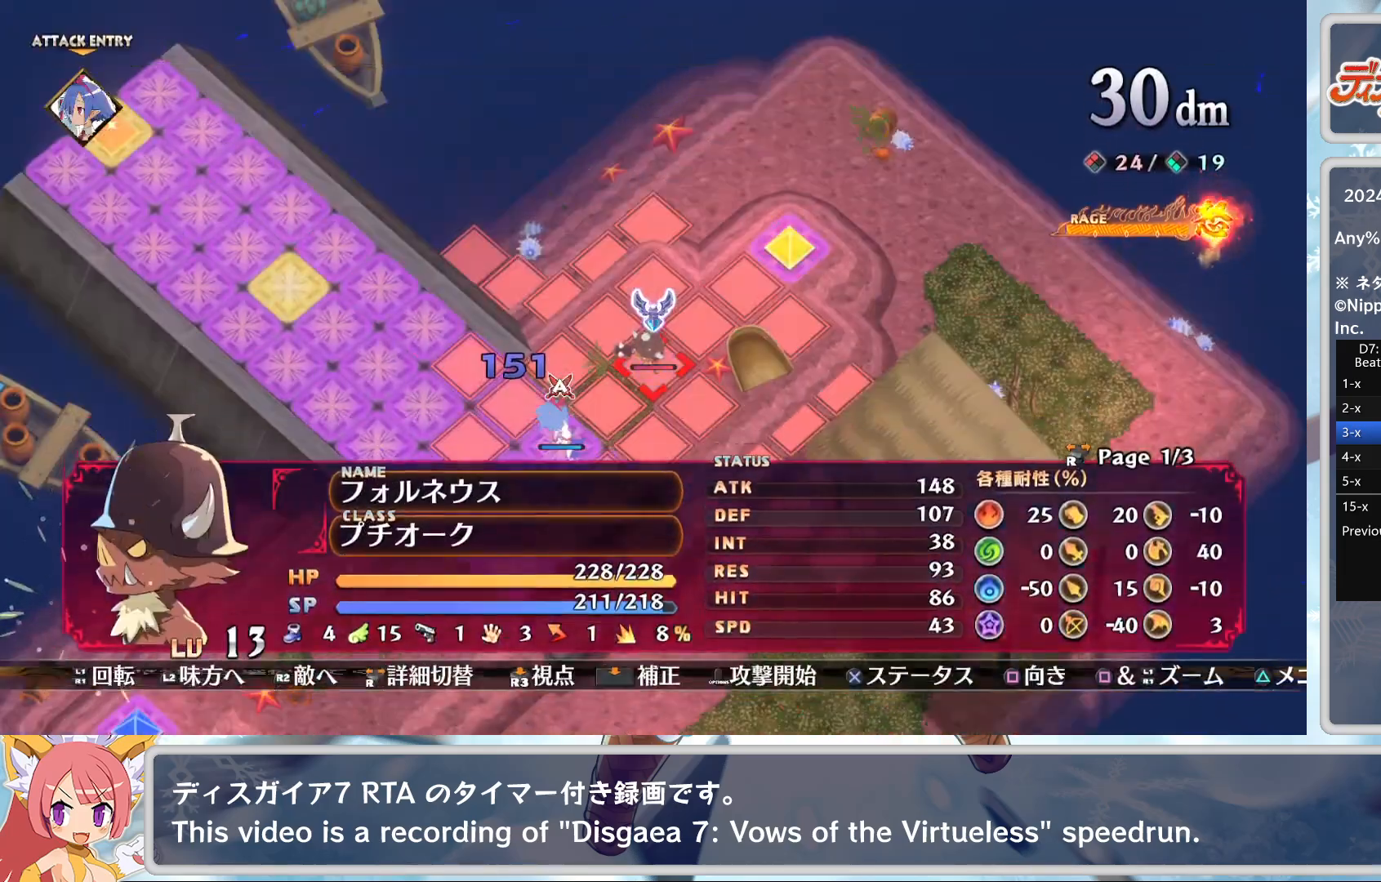
{"buttons": [], "left_stick": "center", "events": [[50, "TRIANGLE", "down"], [150, "TRIANGLE", "up"], [167, "CROSS", "down"], [250, "CROSS", "up"]]}
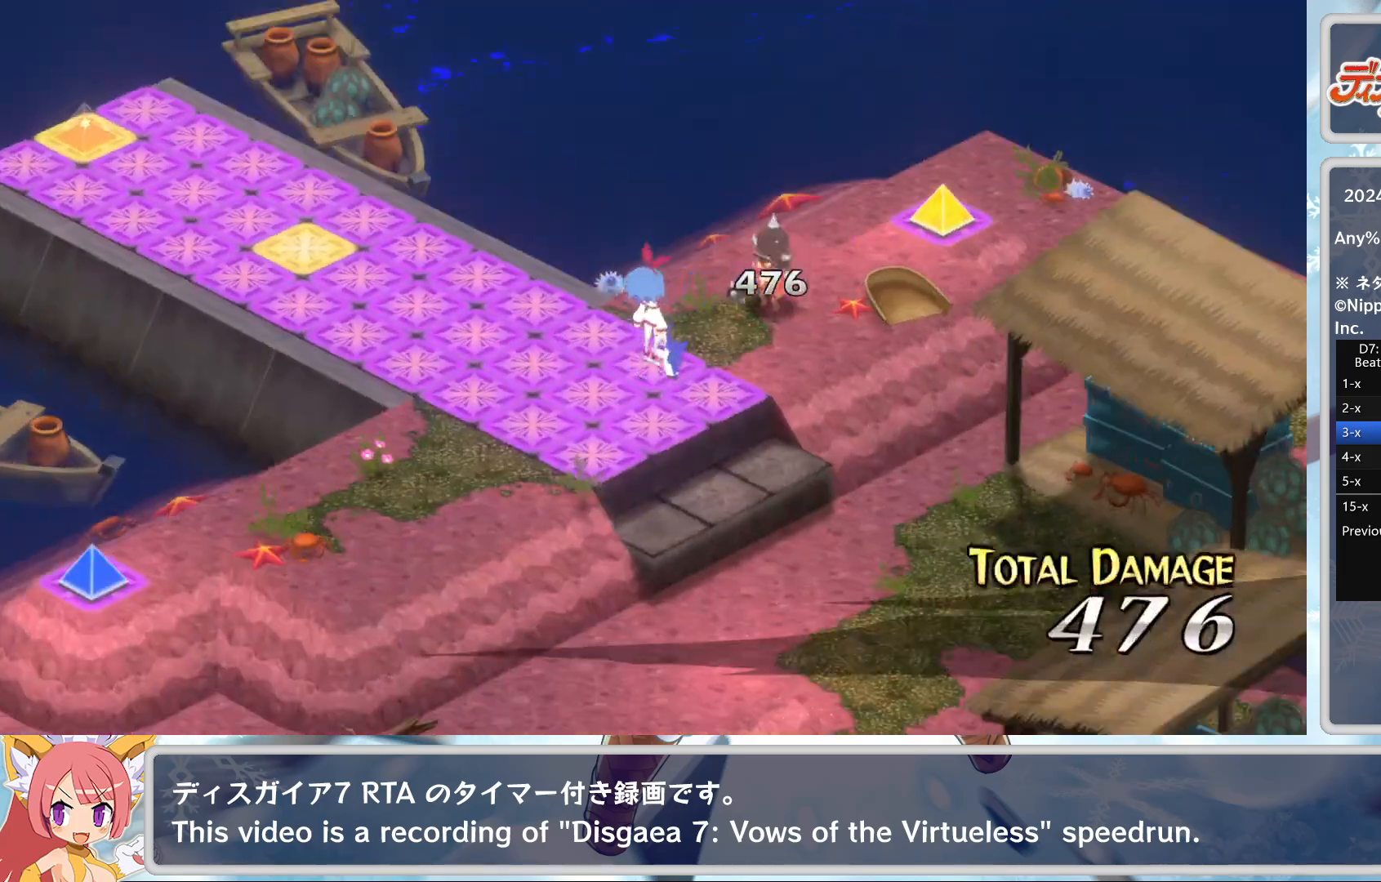
{"buttons": [], "left_stick": "center", "events": [[17, "TRIANGLE", "down"], [100, "TRIANGLE", "up"], [167, "TRIANGLE", "down"], [250, "TRIANGLE", "up"], [300, "TRIANGLE", "down"], [350, "TRIANGLE", "up"], [400, "TRIANGLE", "down"], [483, "TRIANGLE", "up"]]}
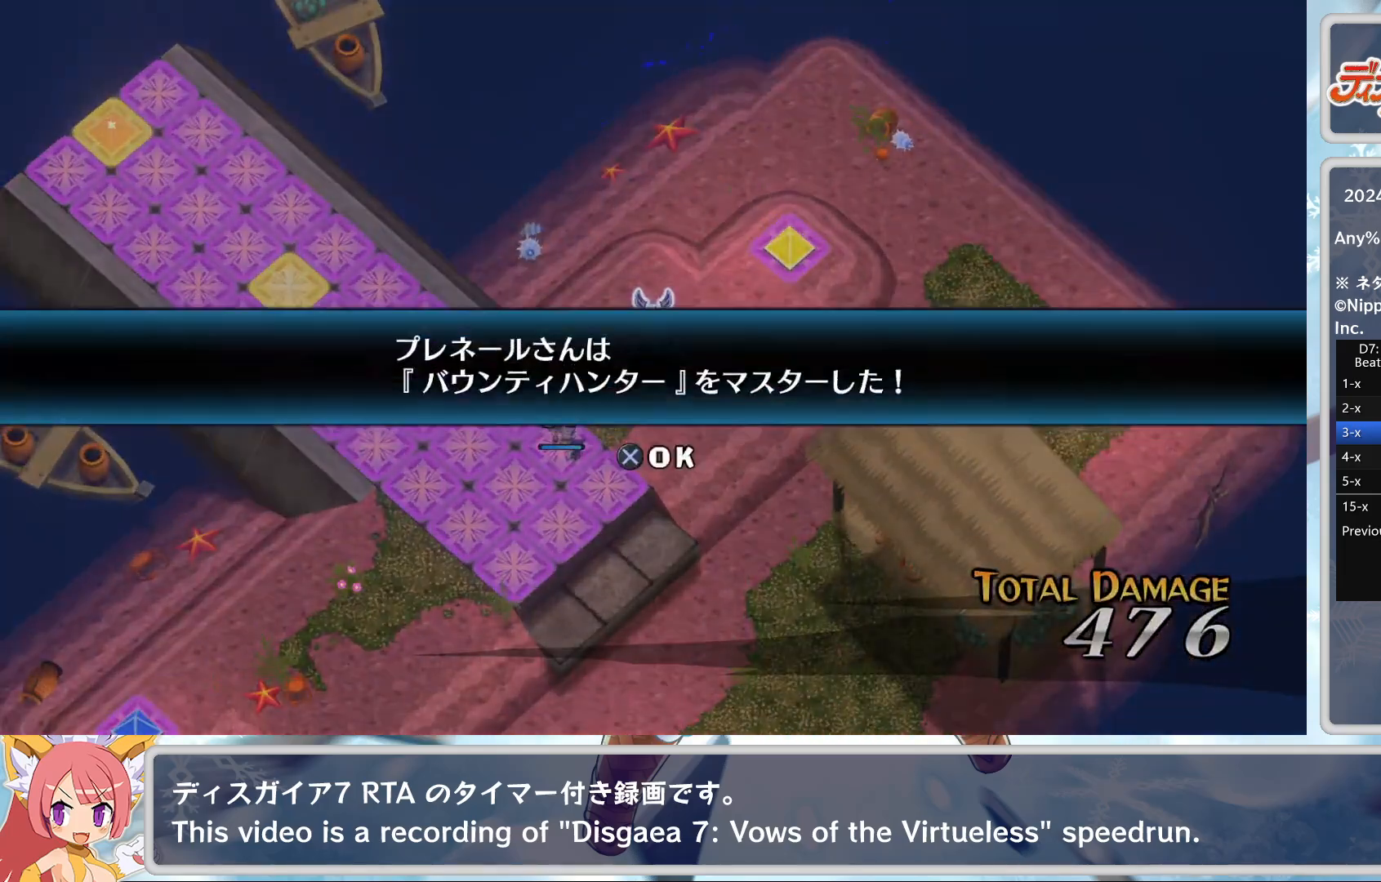
{"buttons": ["TRIANGLE"], "left_stick": "center", "events": [[33, "TRIANGLE", "down"], [100, "TRIANGLE", "up"], [117, "TRIANGLE", "down"], [167, "TRIANGLE", "up"], [250, "CROSS", "down"], [333, "CROSS", "up"], [383, "TRIANGLE", "down"]]}
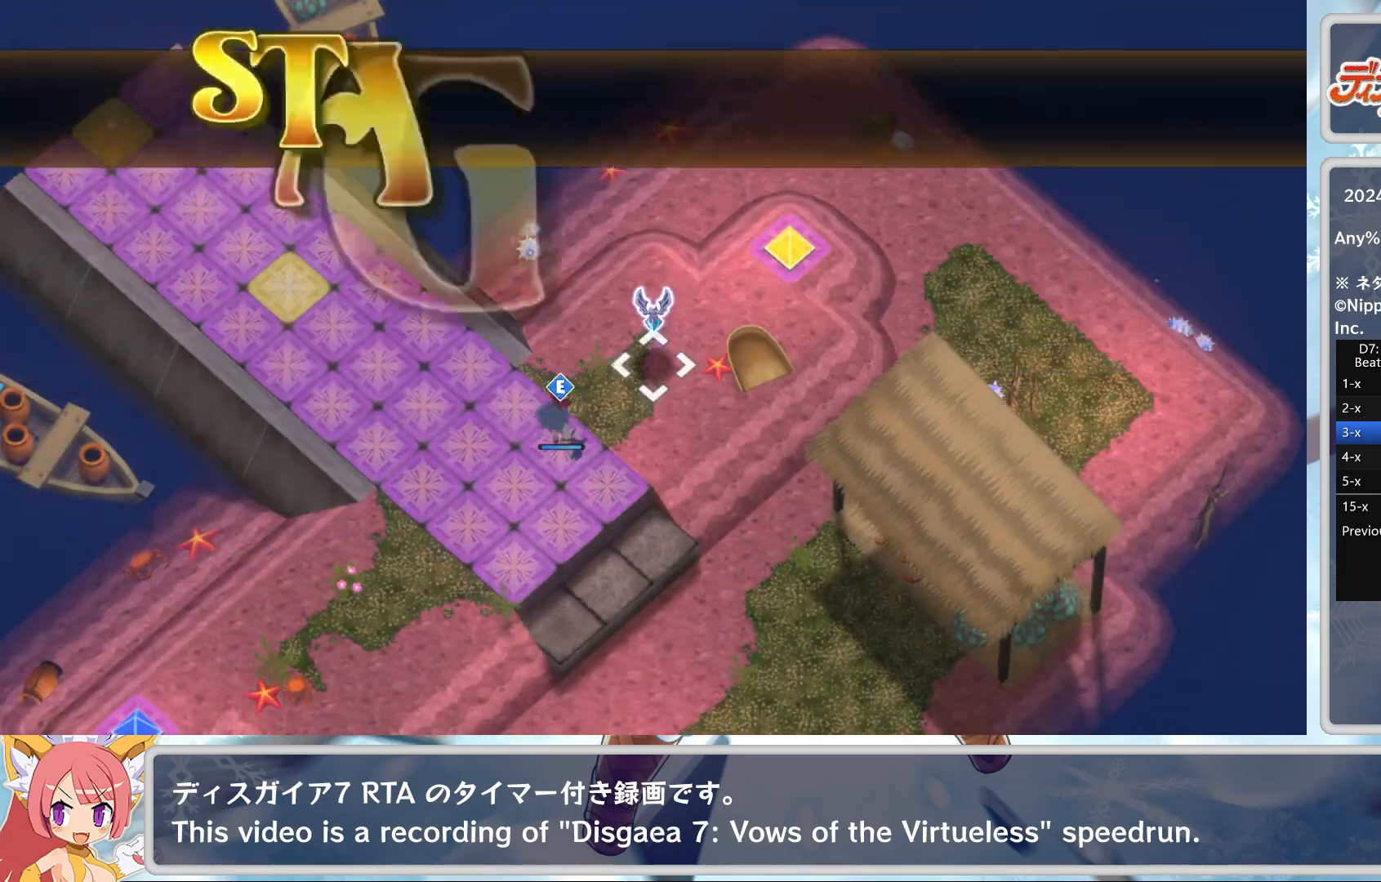
{"buttons": [], "left_stick": "center", "events": [[17, "TRIANGLE", "up"], [67, "TRIANGLE", "down"], [150, "TRIANGLE", "up"], [217, "TRIANGLE", "down"], [283, "TRIANGLE", "up"], [317, "TRIANGLE", "down"], [367, "TRIANGLE", "up"], [417, "TRIANGLE", "down"], [500, "TRIANGLE", "up"]]}
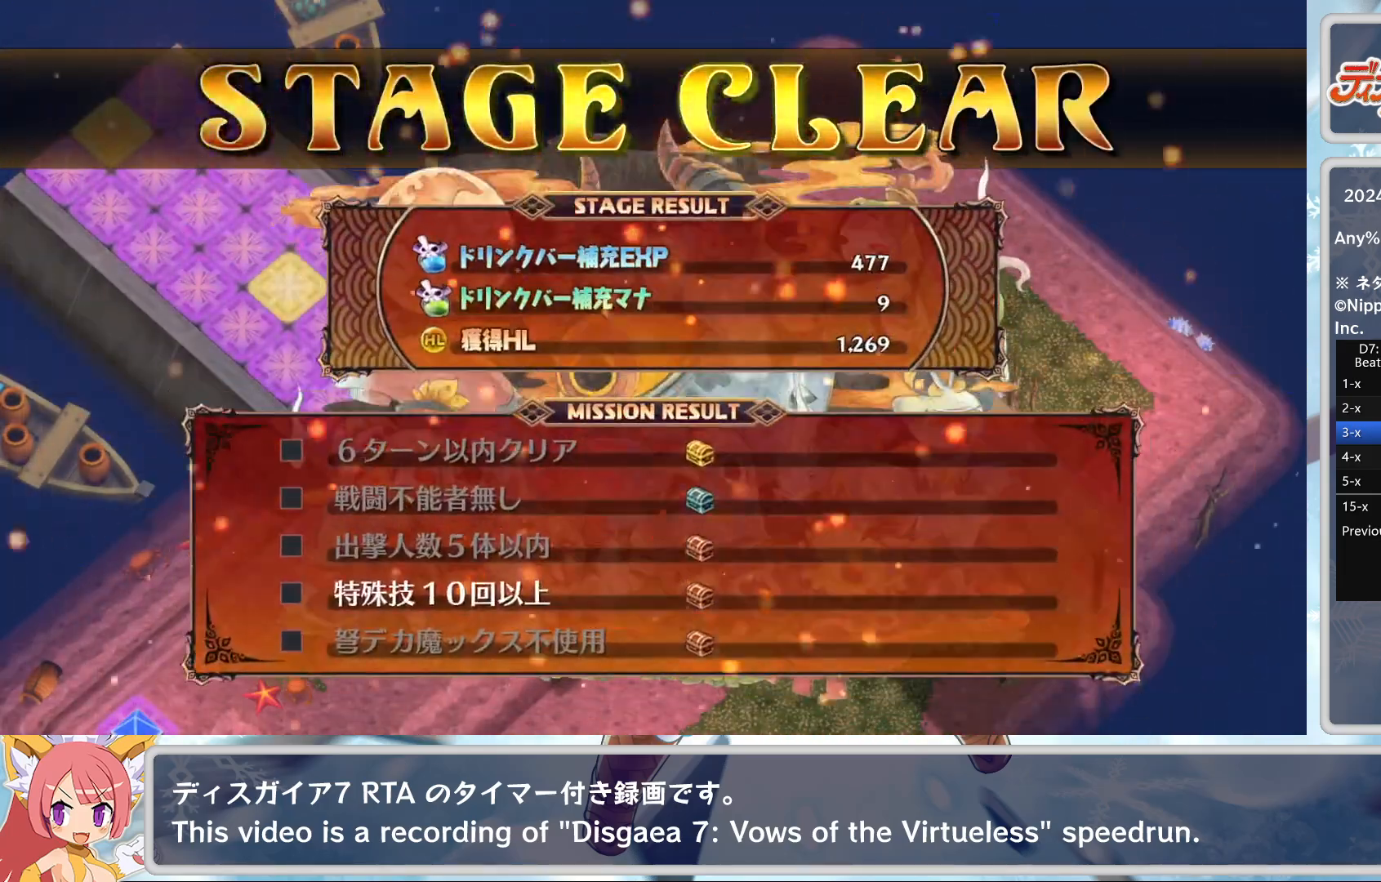
{"buttons": [], "left_stick": "center", "events": [[50, "TRIANGLE", "down"], [183, "TRIANGLE", "up"], [300, "DPAD_UP", "down"], [367, "CROSS", "down"], [400, "DPAD_UP", "up"], [467, "CROSS", "up"]]}
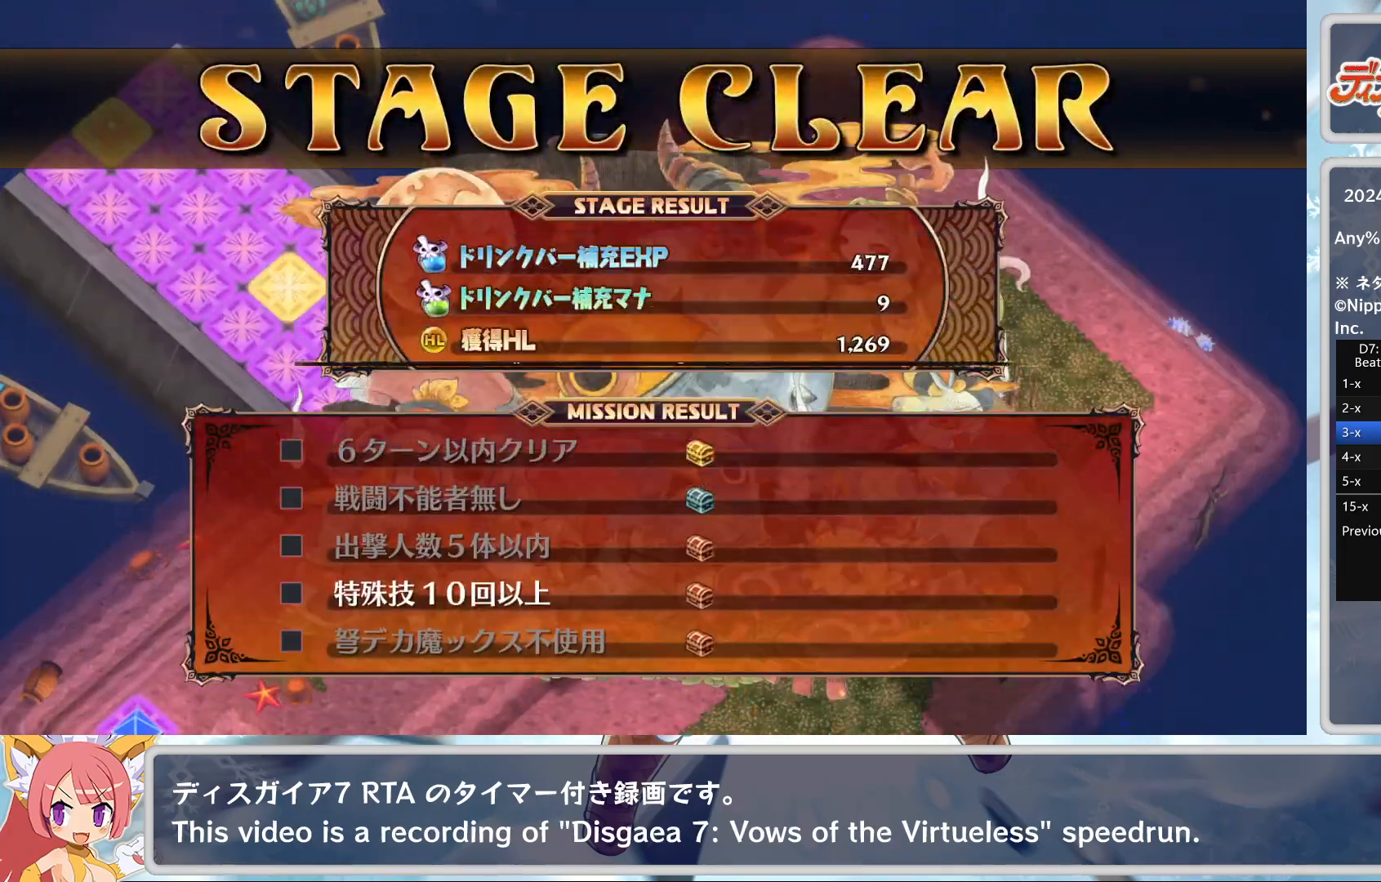
{"buttons": [], "left_stick": "center", "events": []}
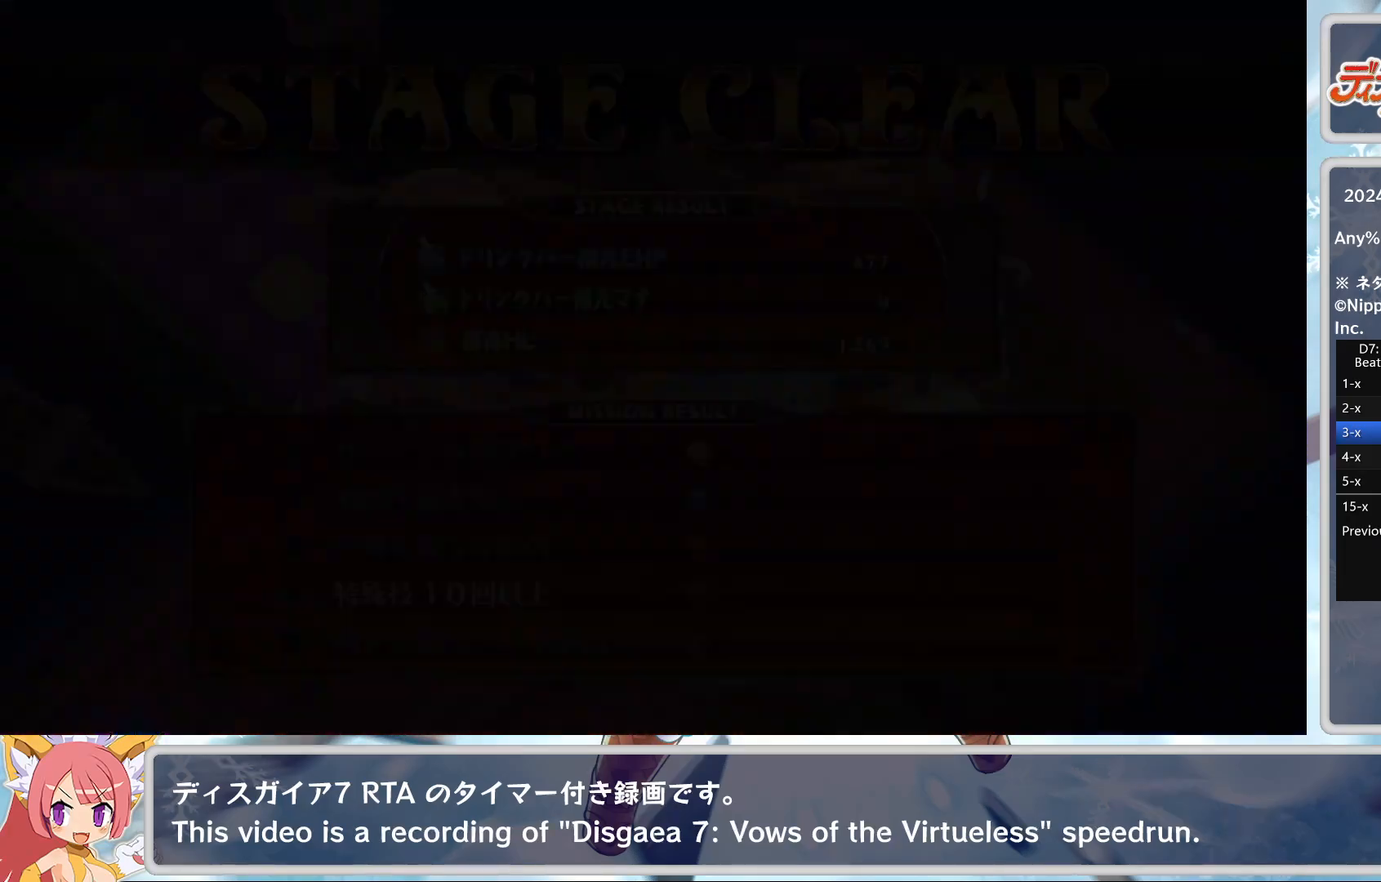
{"buttons": [], "left_stick": "center", "events": []}
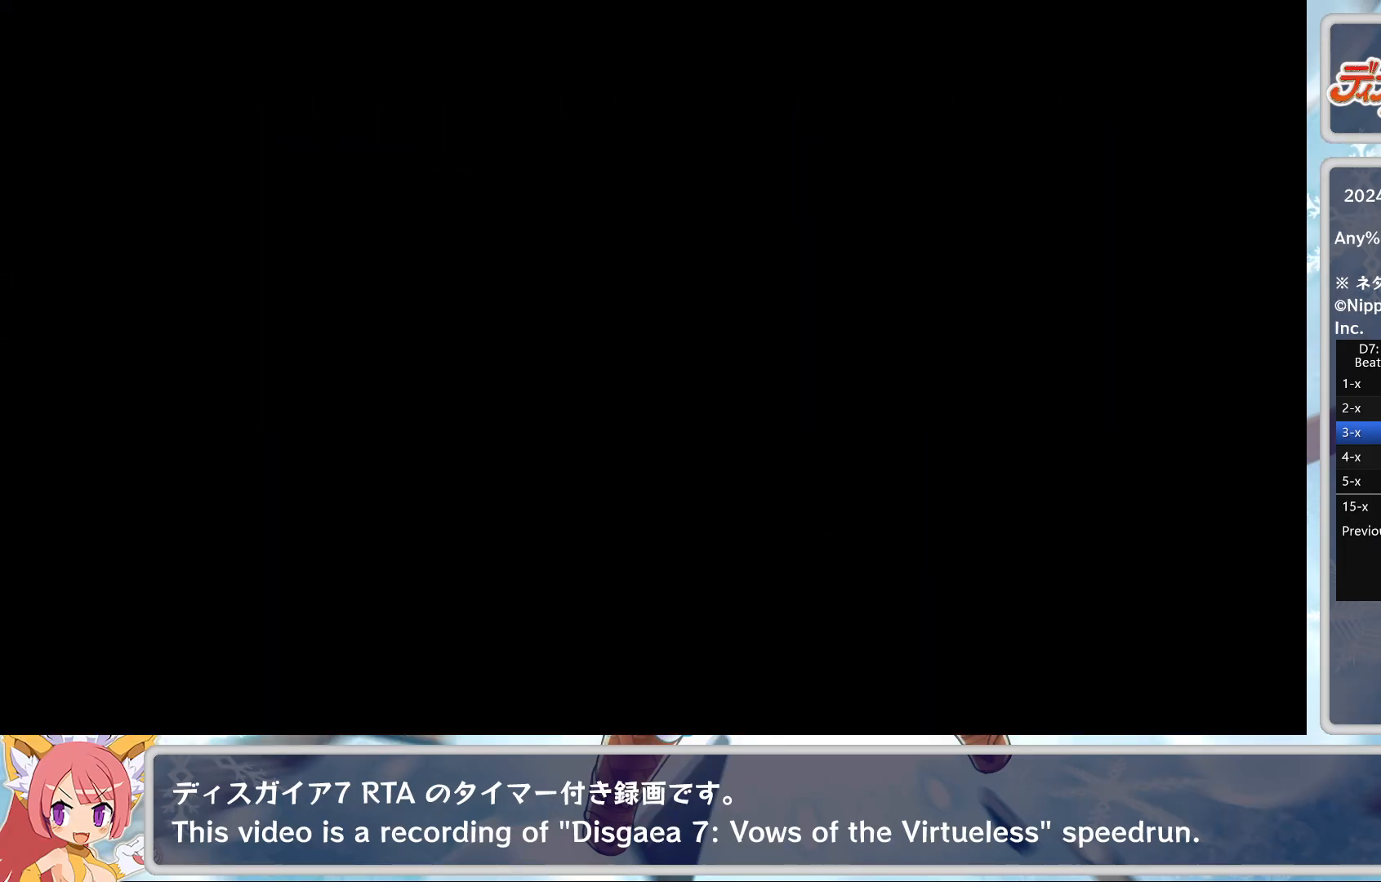
{"buttons": [], "left_stick": "center", "events": []}